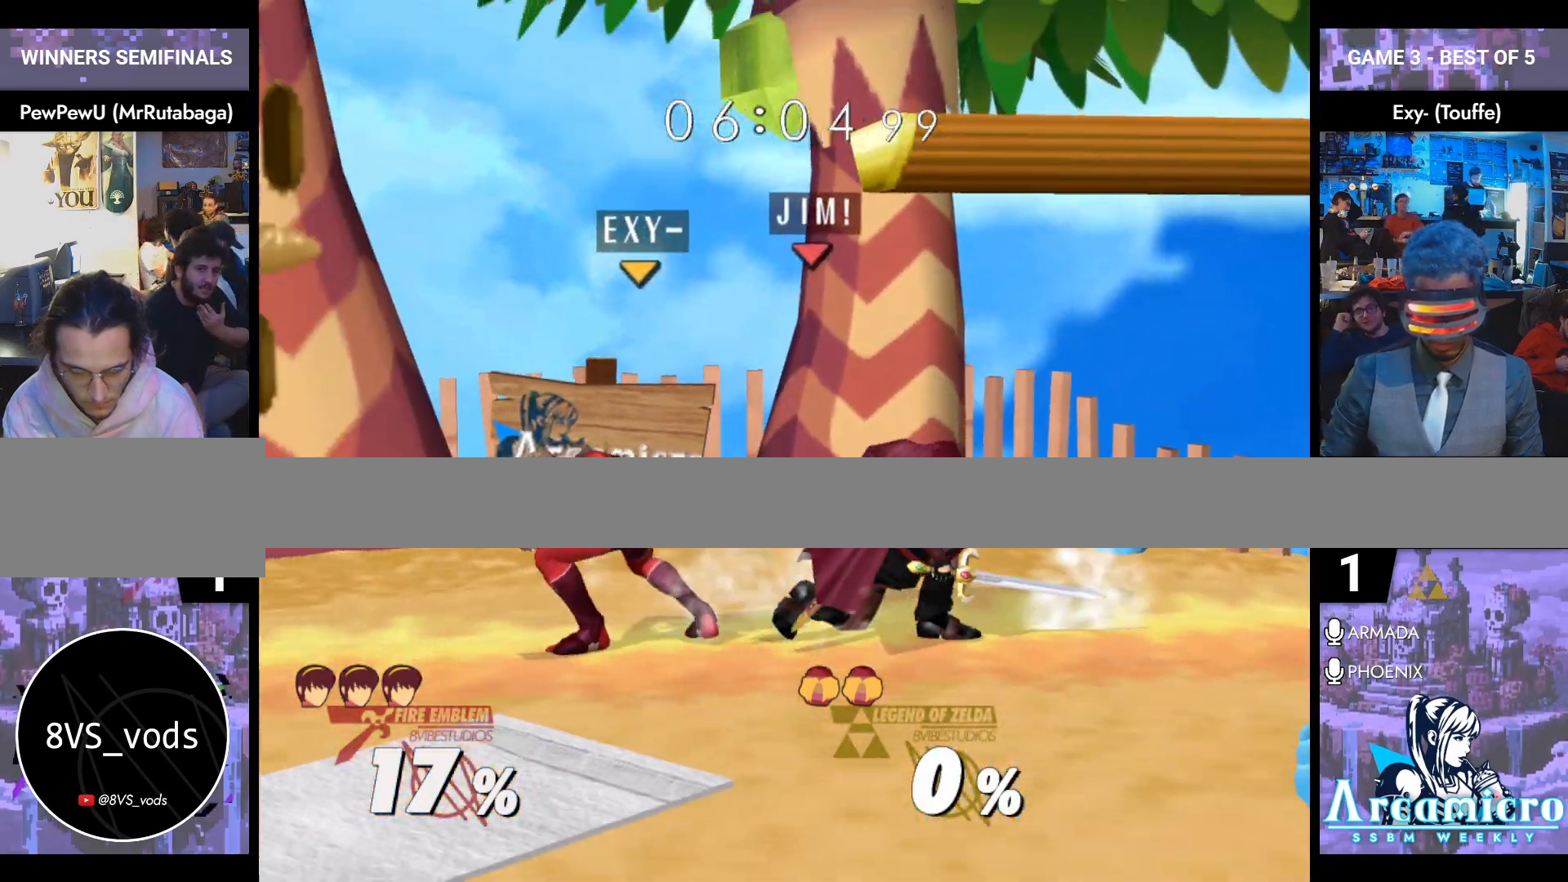
Gameplay with a controller (Nintendo layout); each line is a JSON object with the inputs held at the frame after it. "events" lists button and stick changes between this image and that frame as [ms after this image, input, new state], when the widget could be followed in between. Not read: L3 R3 START.
{"buttons": [], "left_stick": "right", "right_stick": "center", "events": [[67, "left_stick", "center"], [117, "Y", "down"], [150, "Y", "up"], [150, "left_stick", "right"], [217, "right_stick", "left"], [284, "right_stick", "center"]]}
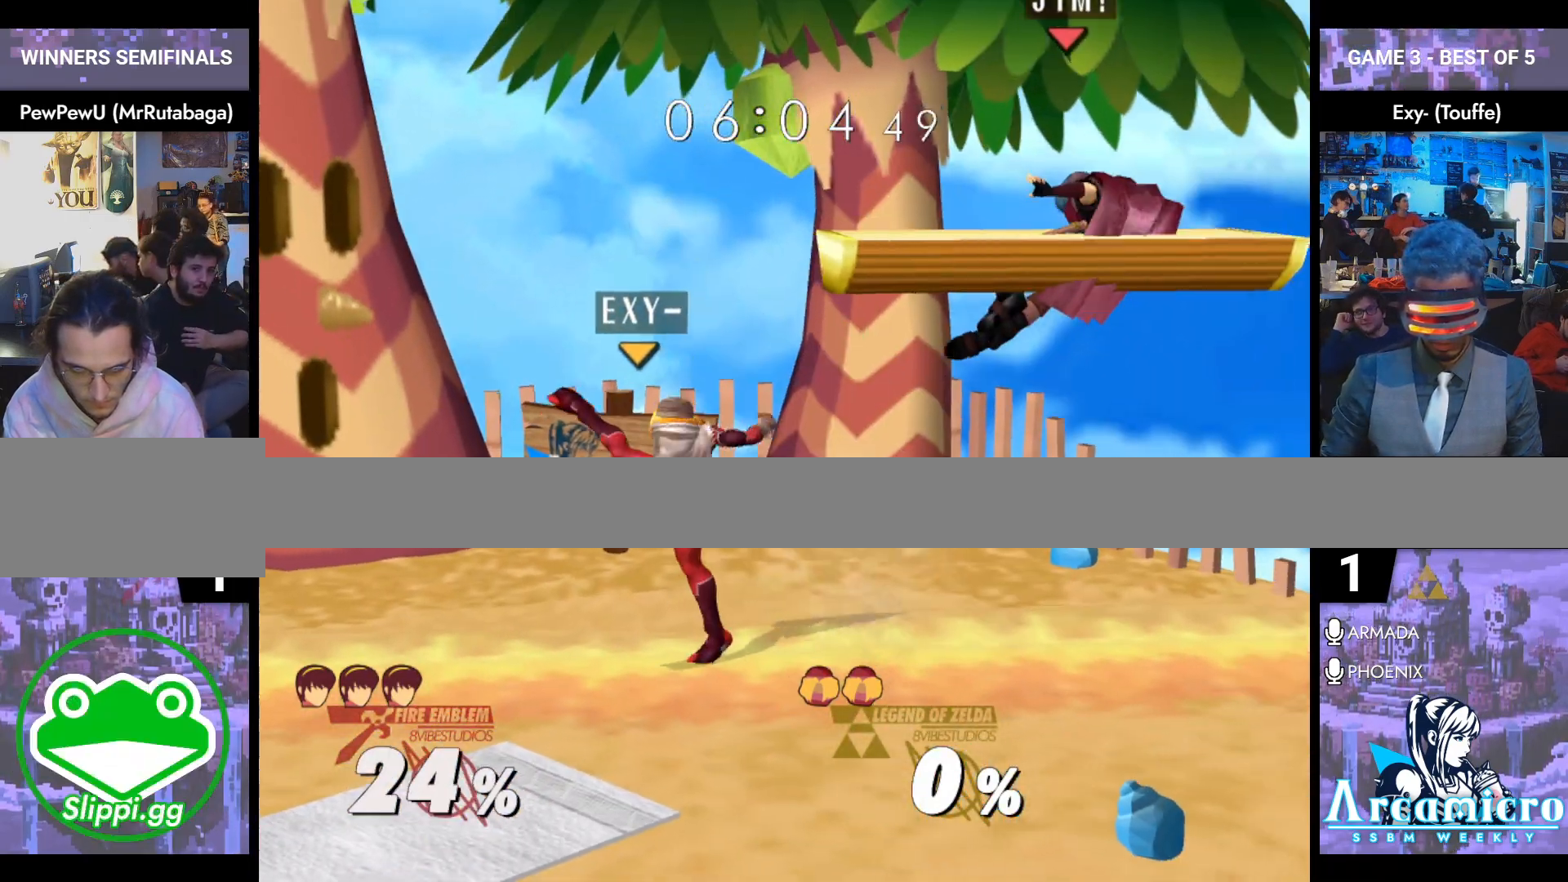
{"buttons": ["L1"], "left_stick": "down-left", "right_stick": "center", "events": [[117, "left_stick", "center"], [333, "left_stick", "up-left"], [434, "left_stick", "down-left"], [500, "L1", "down"]]}
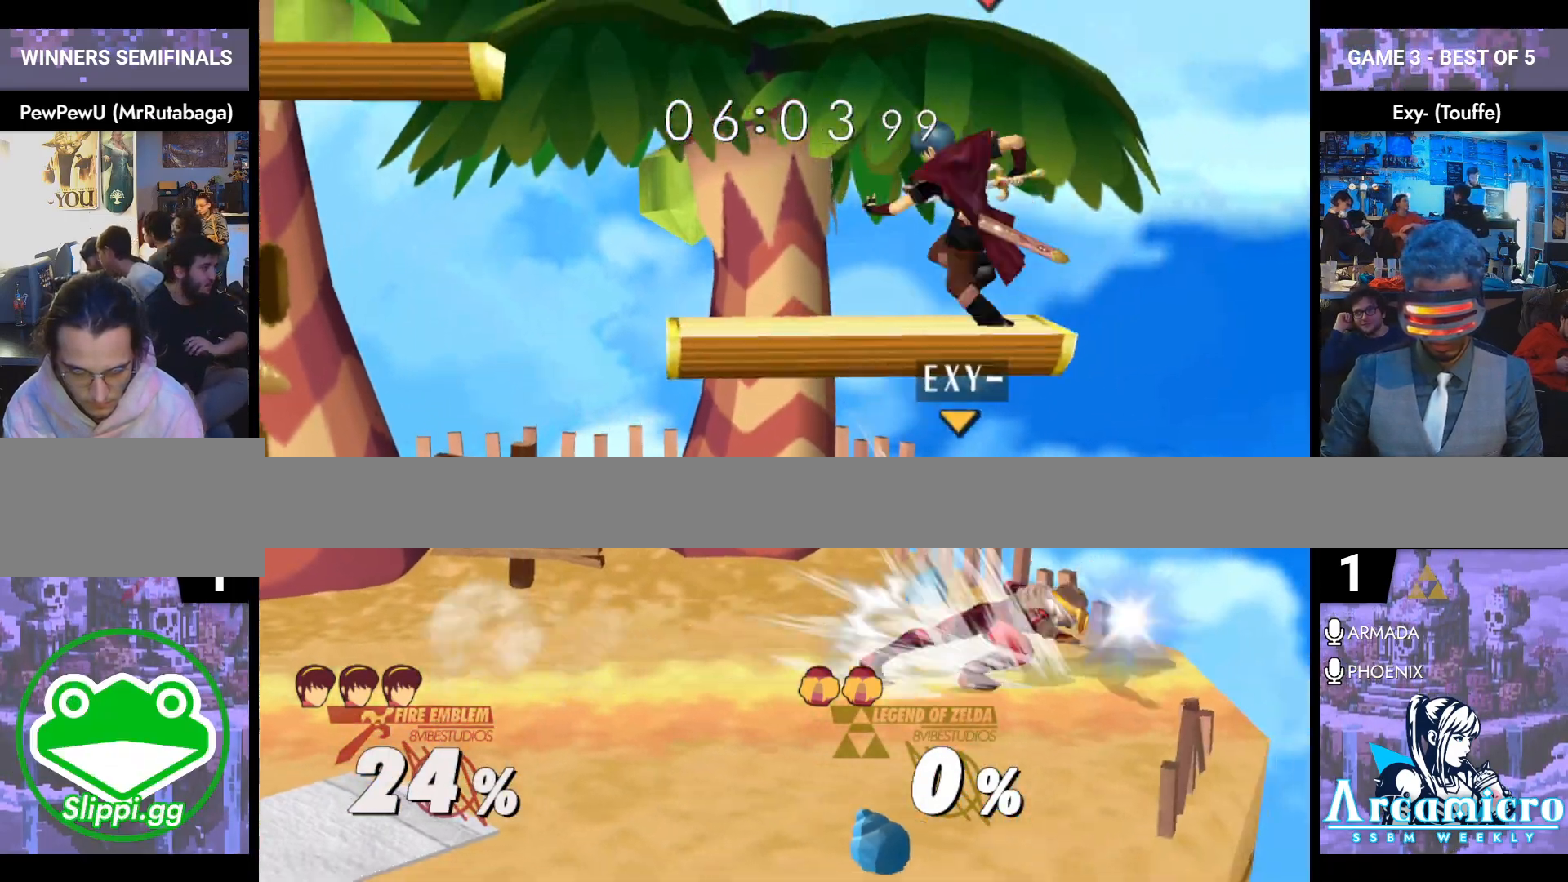
{"buttons": [], "left_stick": "down", "right_stick": "center", "events": [[84, "L1", "up"], [84, "left_stick", "center"], [201, "left_stick", "left"], [417, "left_stick", "down"]]}
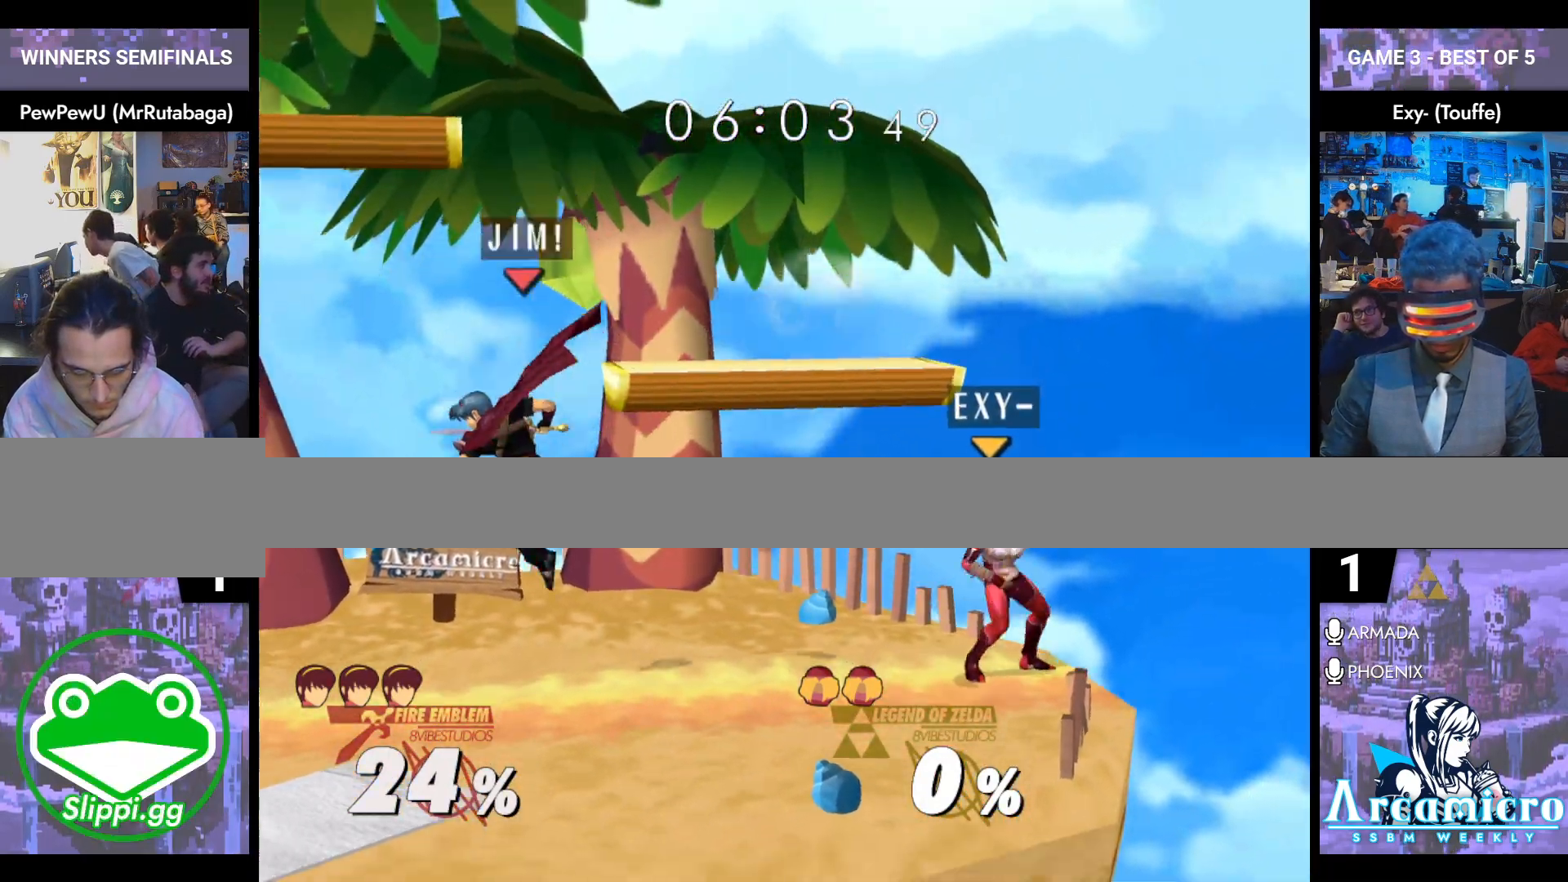
{"buttons": [], "left_stick": "left", "right_stick": "center", "events": [[50, "left_stick", "center"], [183, "left_stick", "left"], [333, "left_stick", "right"], [400, "left_stick", "left"]]}
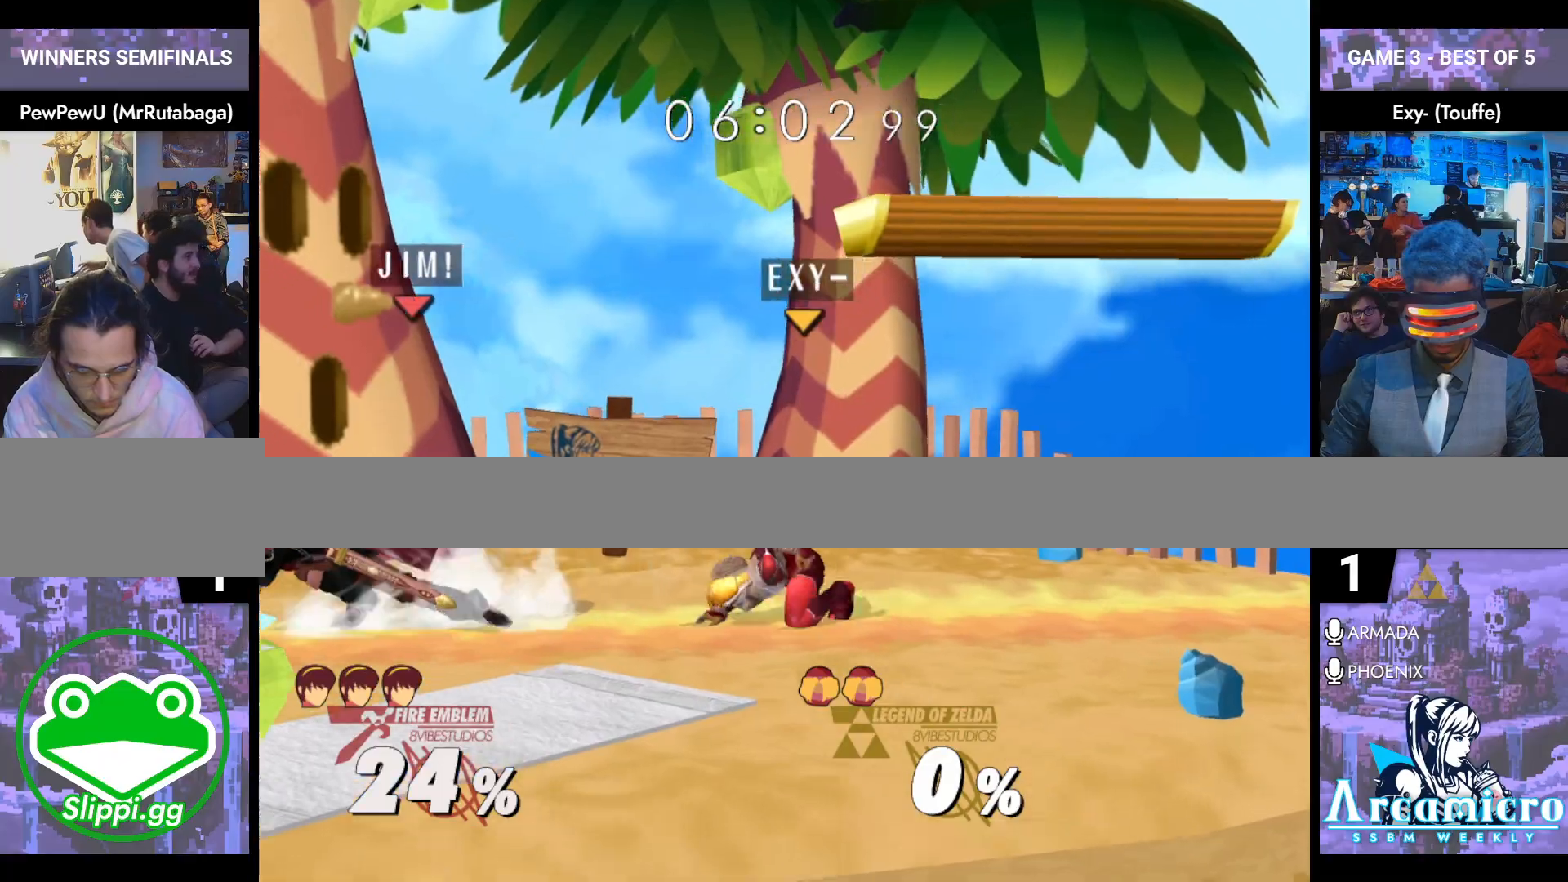
{"buttons": [], "left_stick": "right", "right_stick": "center", "events": [[184, "left_stick", "right"], [284, "left_stick", "left"], [434, "left_stick", "right"]]}
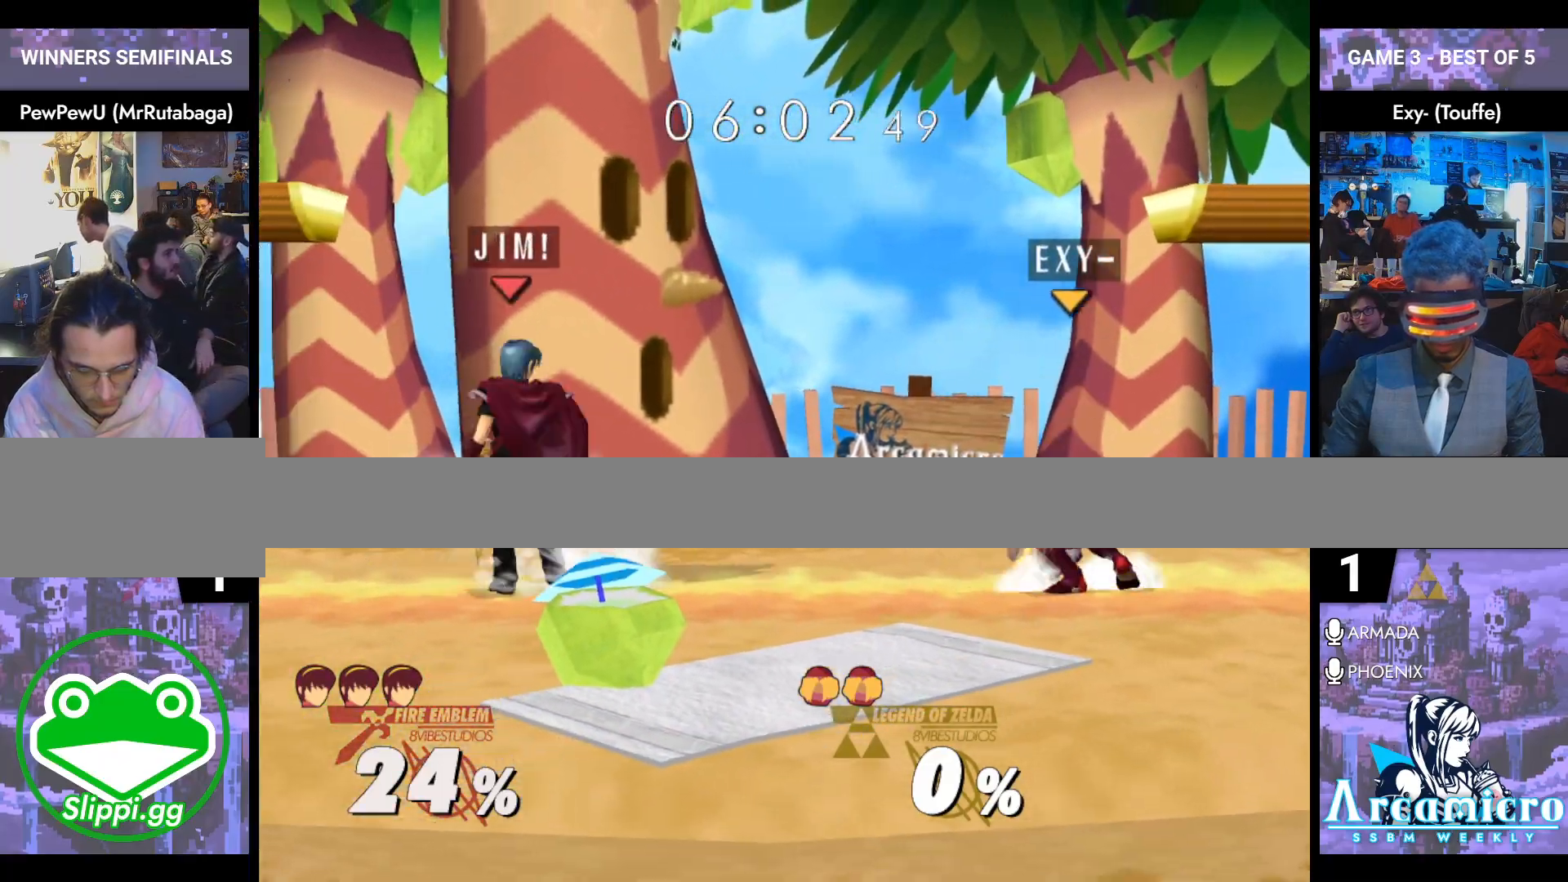
{"buttons": [], "left_stick": "left", "right_stick": "center", "events": [[17, "left_stick", "left"], [150, "left_stick", "right"], [283, "left_stick", "center"], [417, "left_stick", "left"]]}
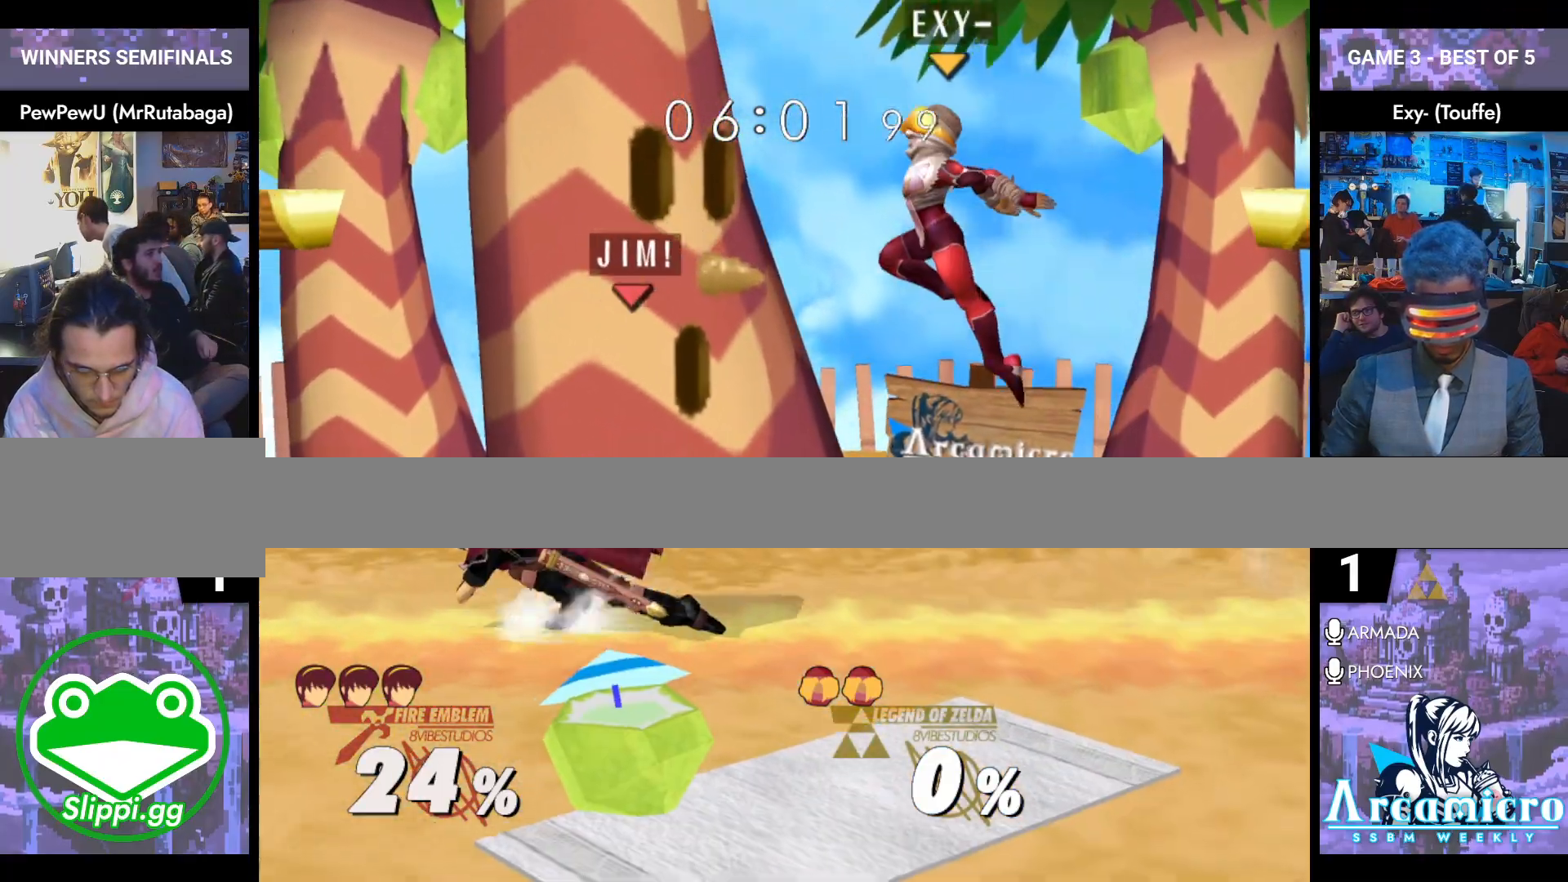
{"buttons": [], "left_stick": "left", "right_stick": "center", "events": [[134, "left_stick", "center"], [284, "left_stick", "left"], [417, "left_stick", "right"], [484, "left_stick", "left"]]}
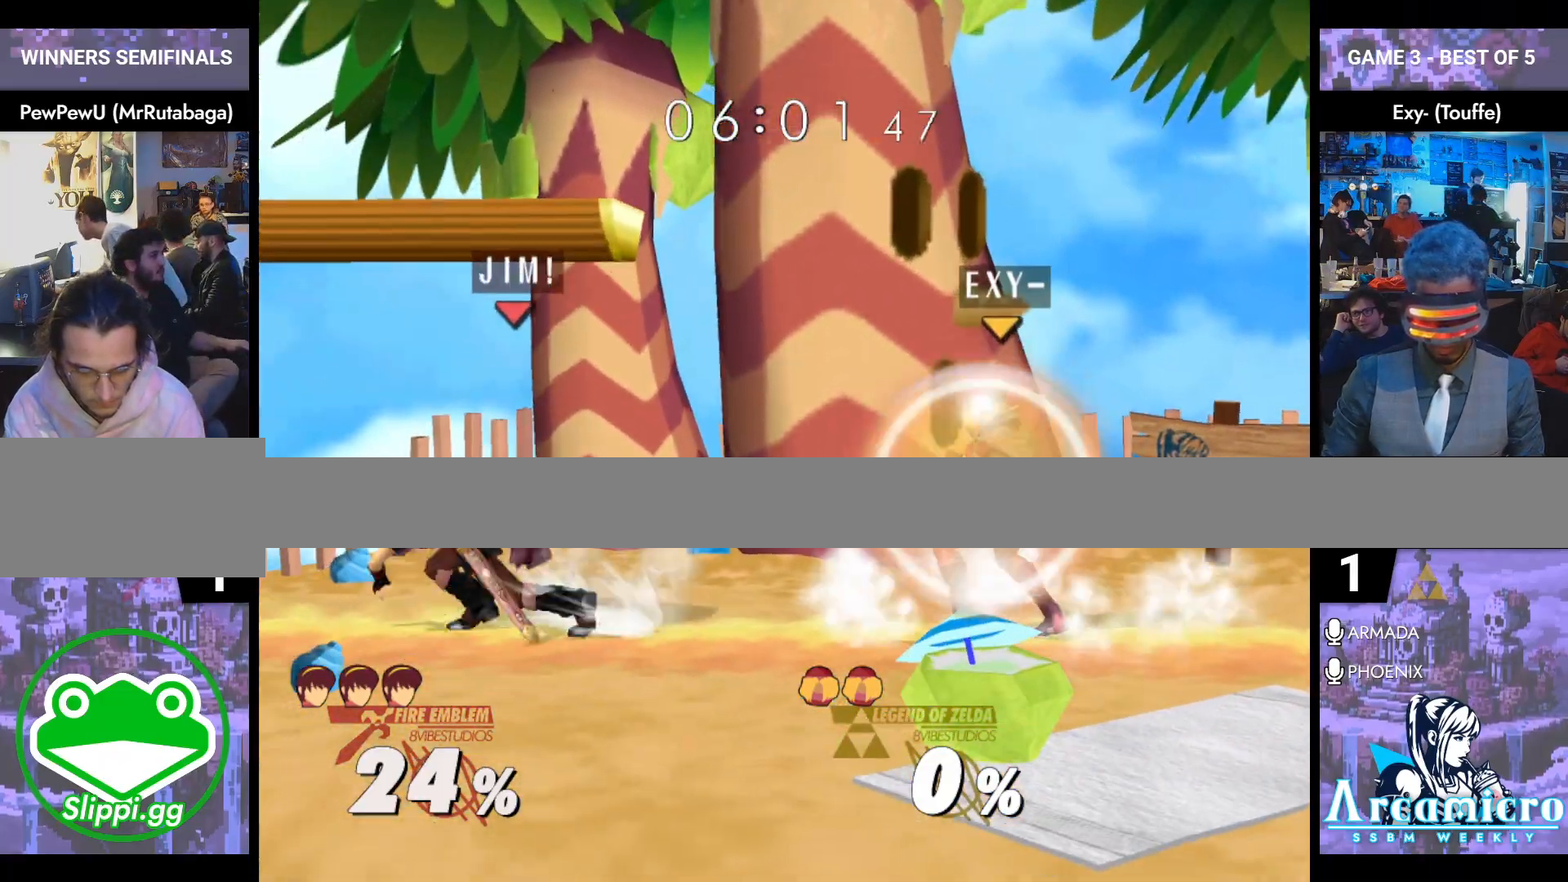
{"buttons": [], "left_stick": "center", "right_stick": "center", "events": [[133, "left_stick", "right"], [200, "left_stick", "center"], [267, "Y", "down"], [317, "left_stick", "down-right"], [333, "Y", "up"], [350, "L1", "down"], [500, "L1", "up"], [500, "left_stick", "center"]]}
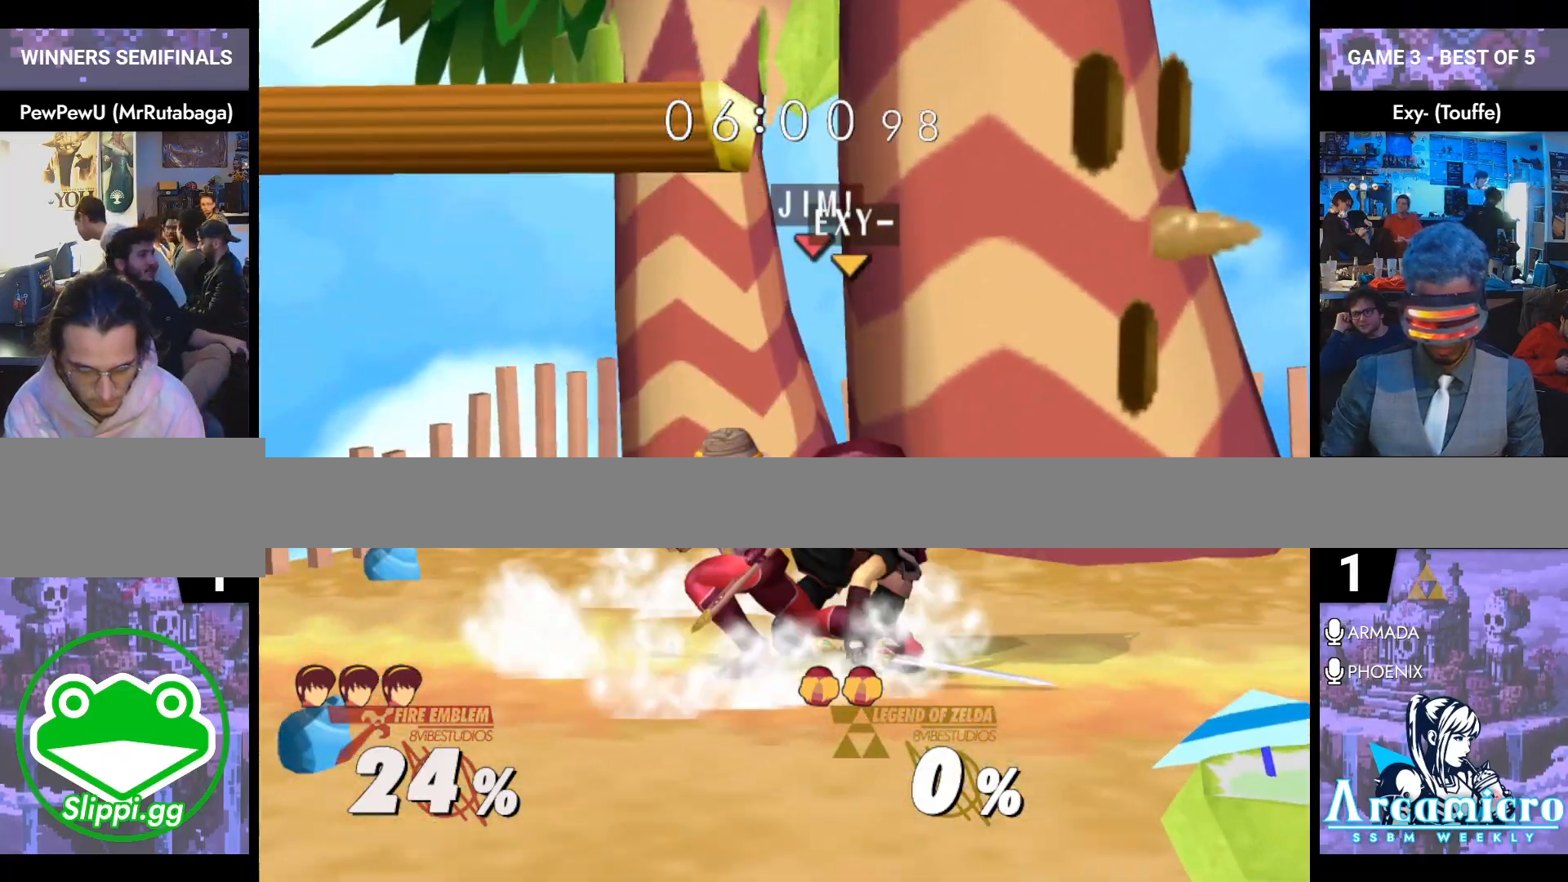
{"buttons": [], "left_stick": "down-right", "right_stick": "center", "events": [[67, "left_stick", "left"], [334, "left_stick", "center"], [451, "Y", "down"], [501, "Y", "up"], [501, "left_stick", "down-right"]]}
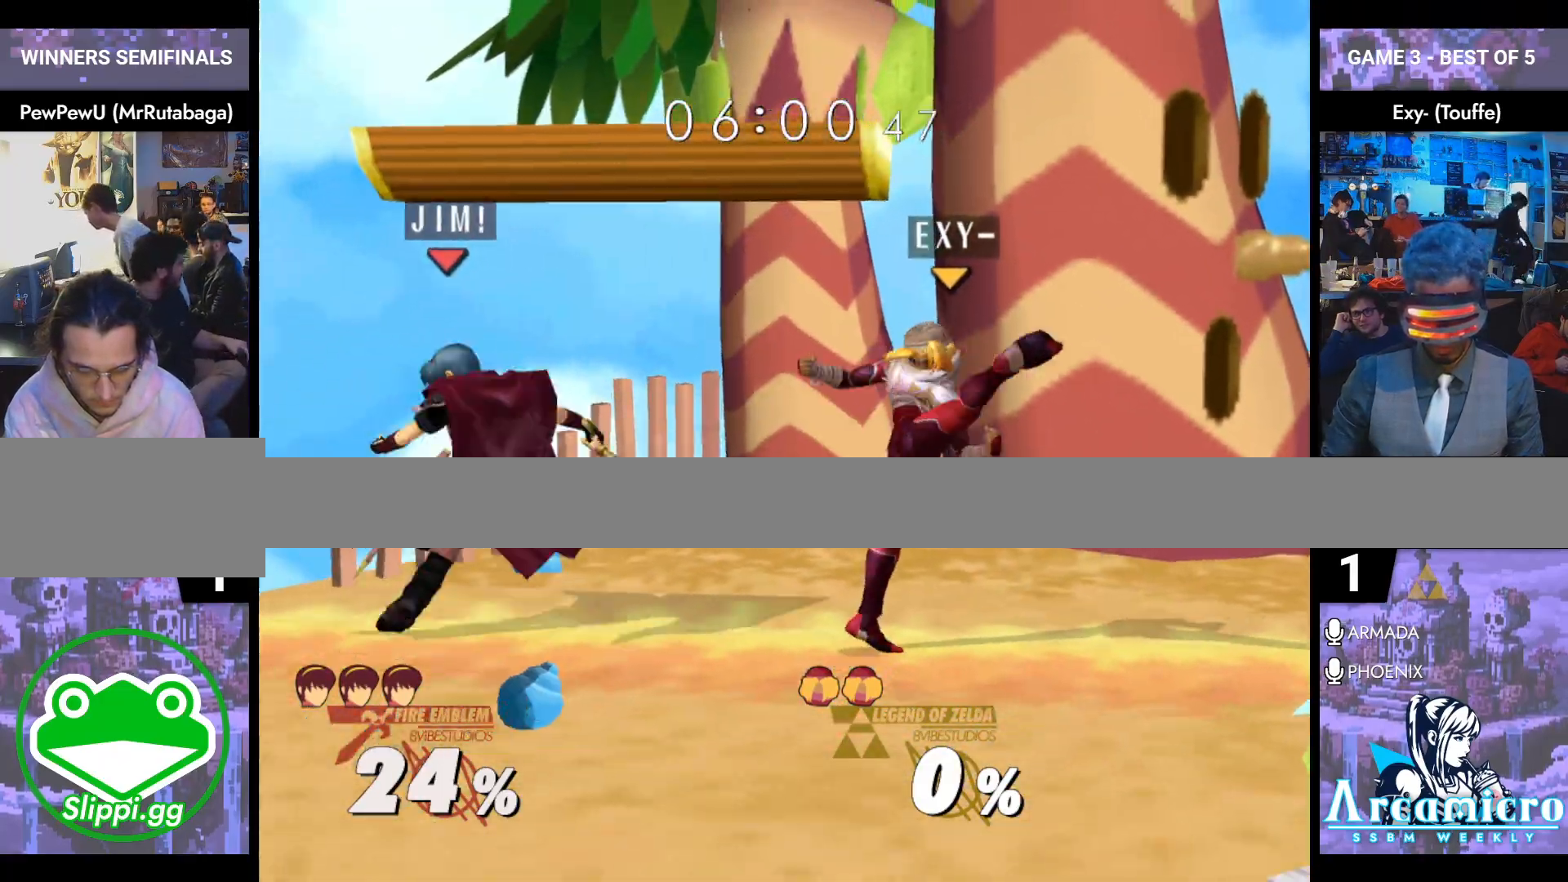
{"buttons": [], "left_stick": "right", "right_stick": "center", "events": [[17, "L1", "down"], [150, "L1", "up"], [183, "left_stick", "center"], [267, "left_stick", "right"], [300, "Z", "down"], [367, "left_stick", "center"], [400, "Z", "up"], [484, "left_stick", "right"]]}
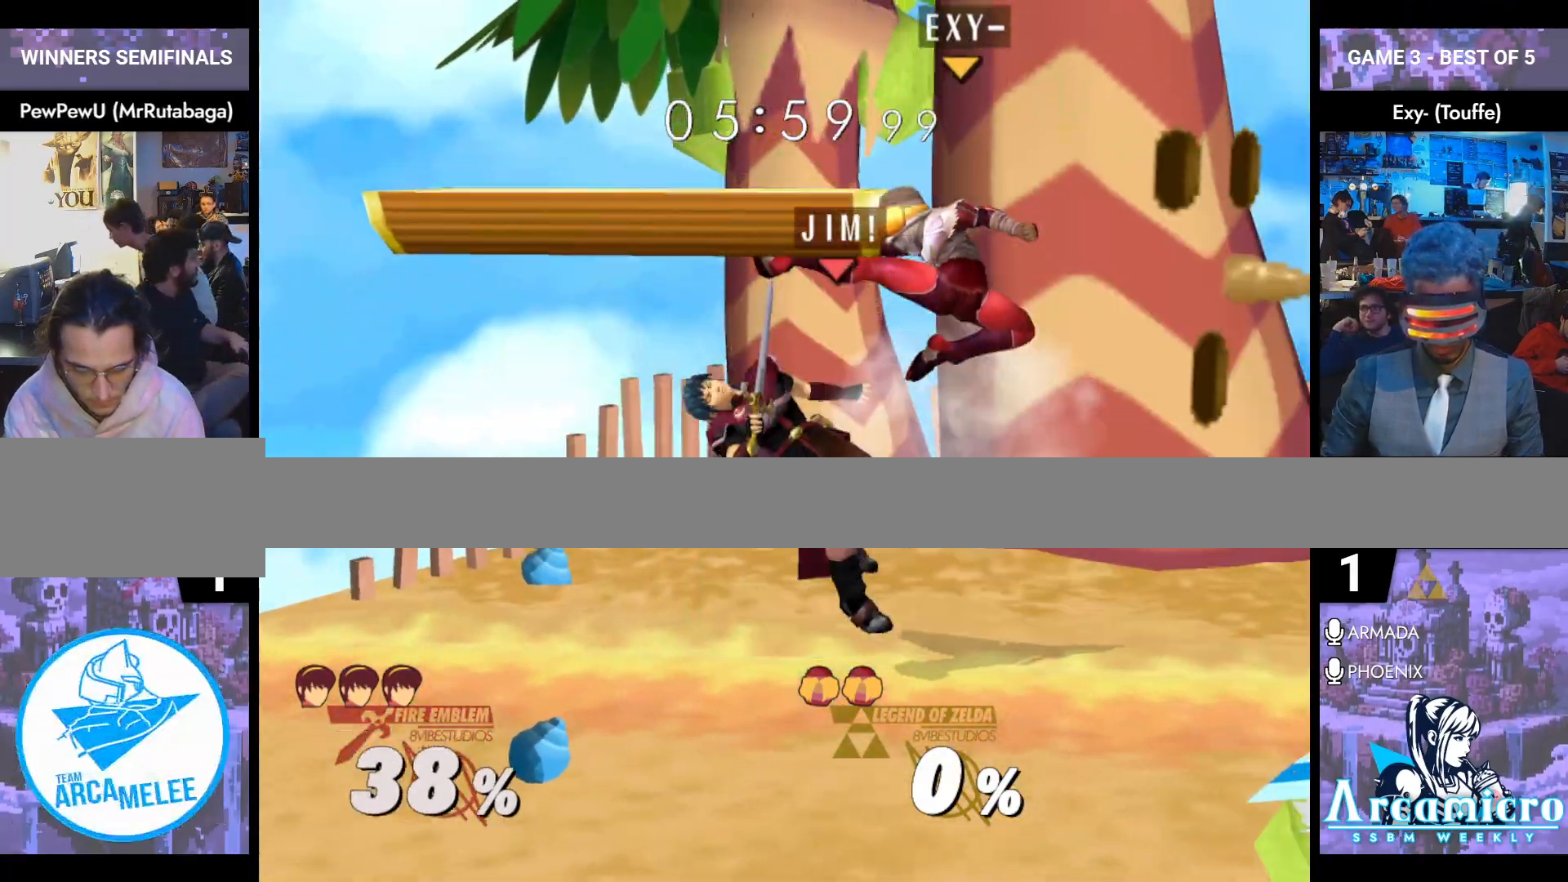
{"buttons": ["L1"], "left_stick": "center", "right_stick": "center", "events": [[84, "left_stick", "center"], [234, "left_stick", "down"], [267, "L1", "down"], [401, "left_stick", "center"]]}
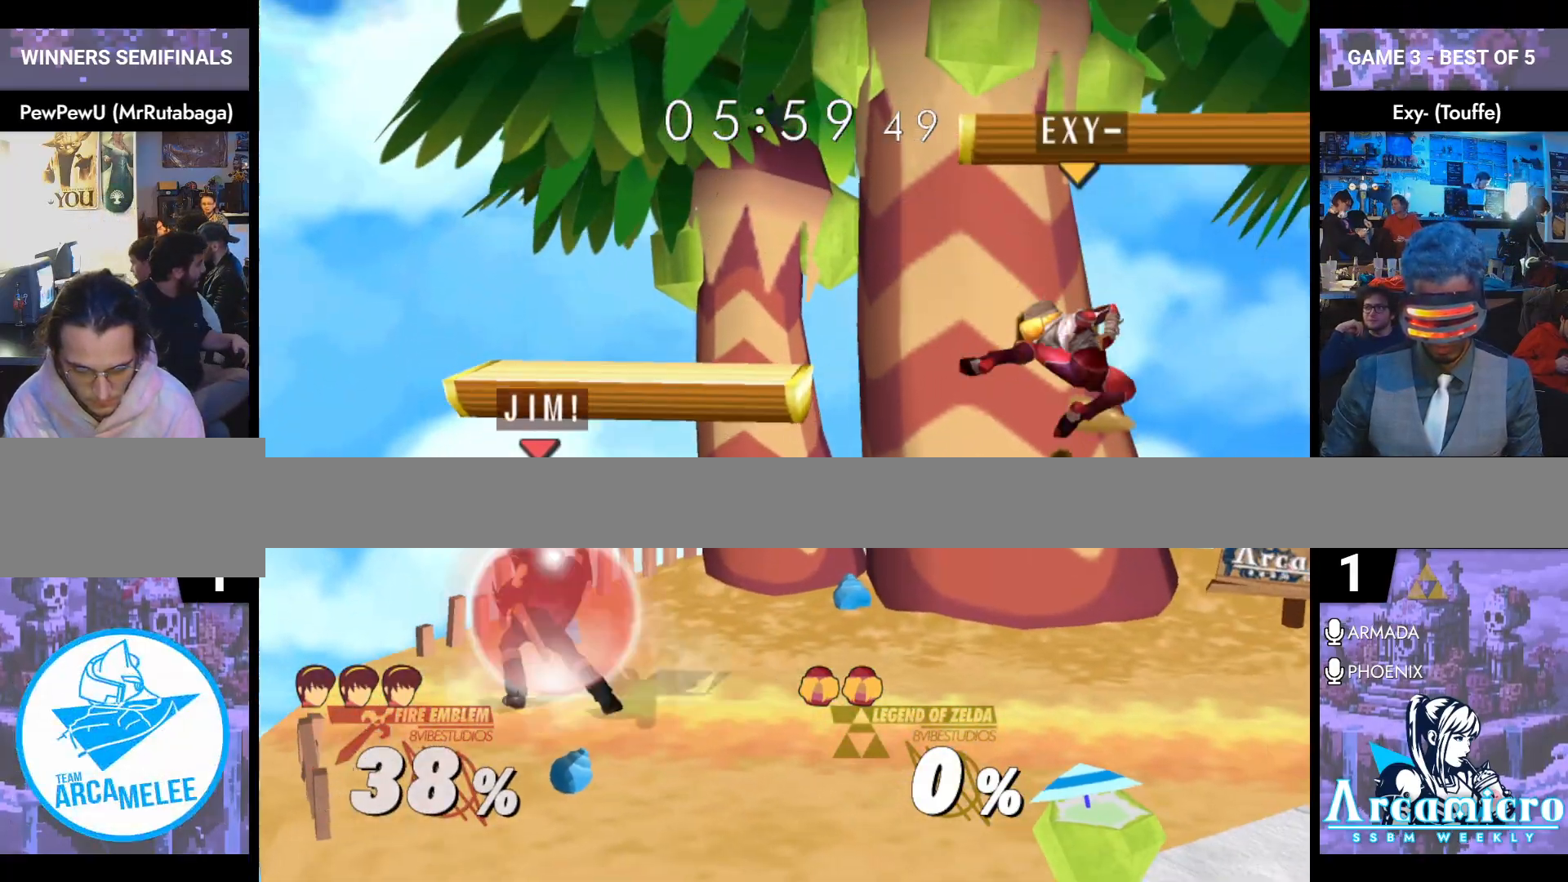
{"buttons": ["A"], "left_stick": "center", "right_stick": "center", "events": [[50, "Y", "down"], [67, "L1", "up"], [83, "left_stick", "down-right"], [100, "Y", "up"], [117, "L1", "down"], [200, "left_stick", "center"], [217, "L1", "up"], [283, "left_stick", "right"], [317, "Y", "down"], [367, "Y", "up"], [417, "left_stick", "center"], [434, "A", "down"]]}
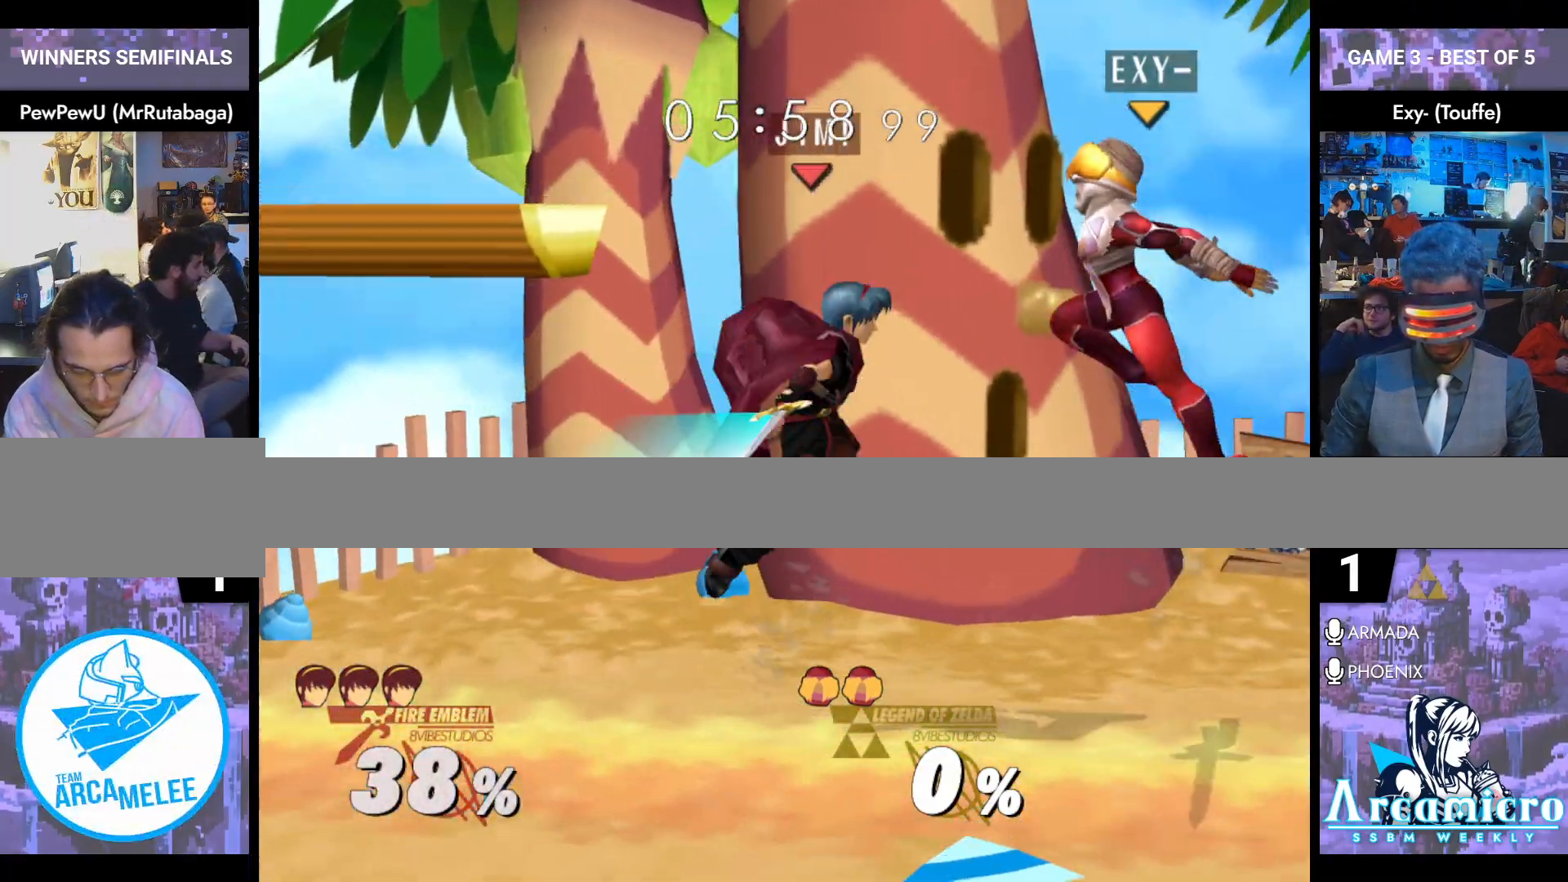
{"buttons": [], "left_stick": "down-right", "right_stick": "center", "events": [[34, "left_stick", "right"], [84, "A", "up"], [351, "left_stick", "down-right"], [384, "L1", "down"], [501, "L1", "up"]]}
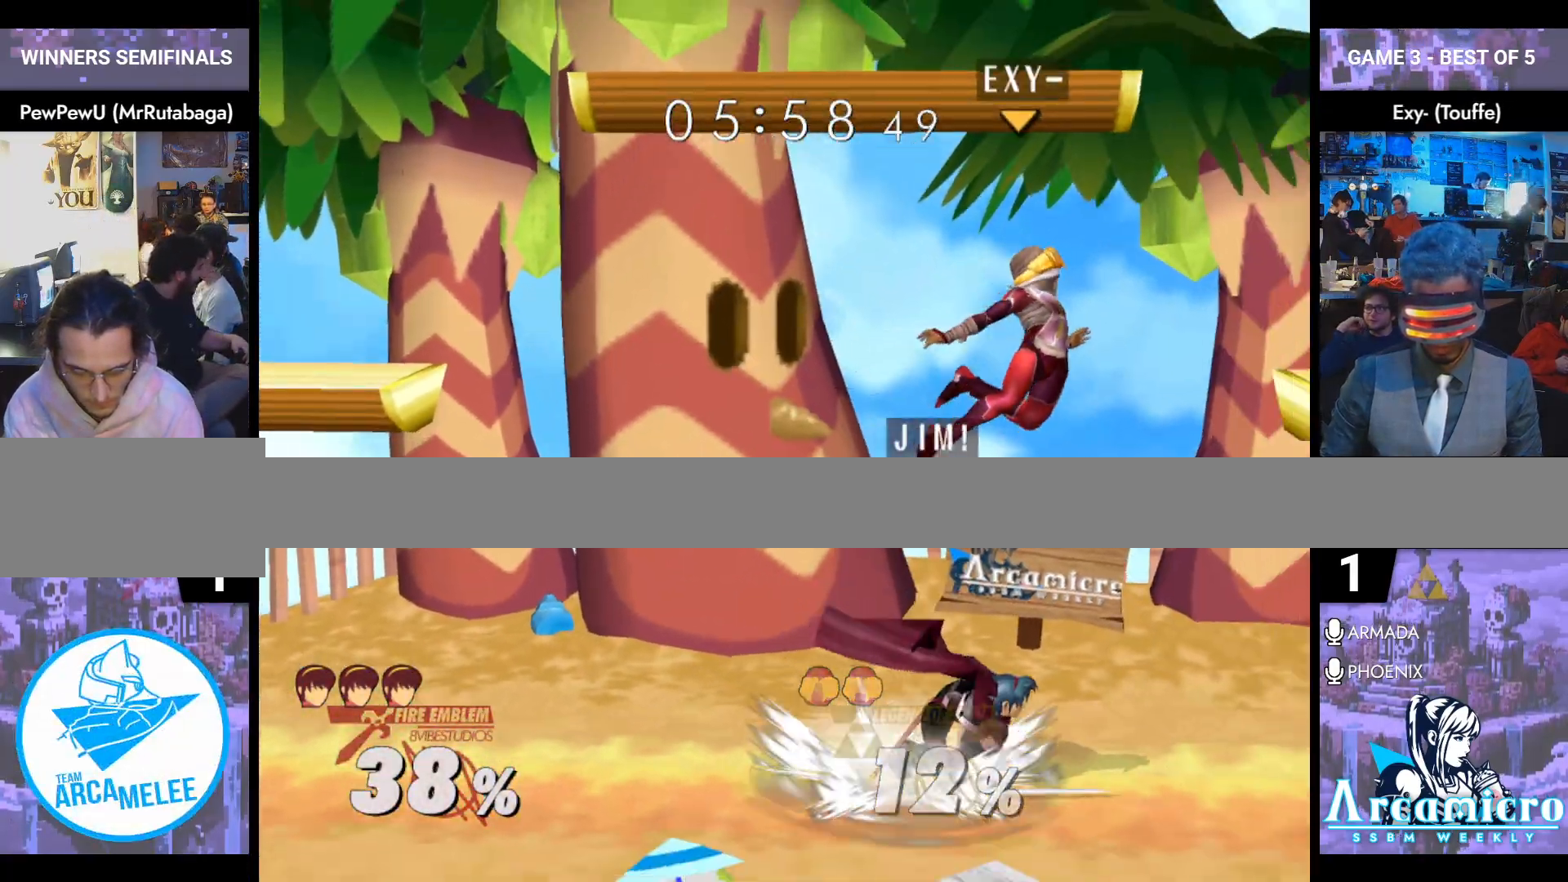
{"buttons": [], "left_stick": "center", "right_stick": "center", "events": [[17, "left_stick", "center"], [117, "left_stick", "right"], [150, "Z", "down"], [183, "left_stick", "center"], [283, "Z", "up"], [384, "left_stick", "right"], [484, "left_stick", "center"]]}
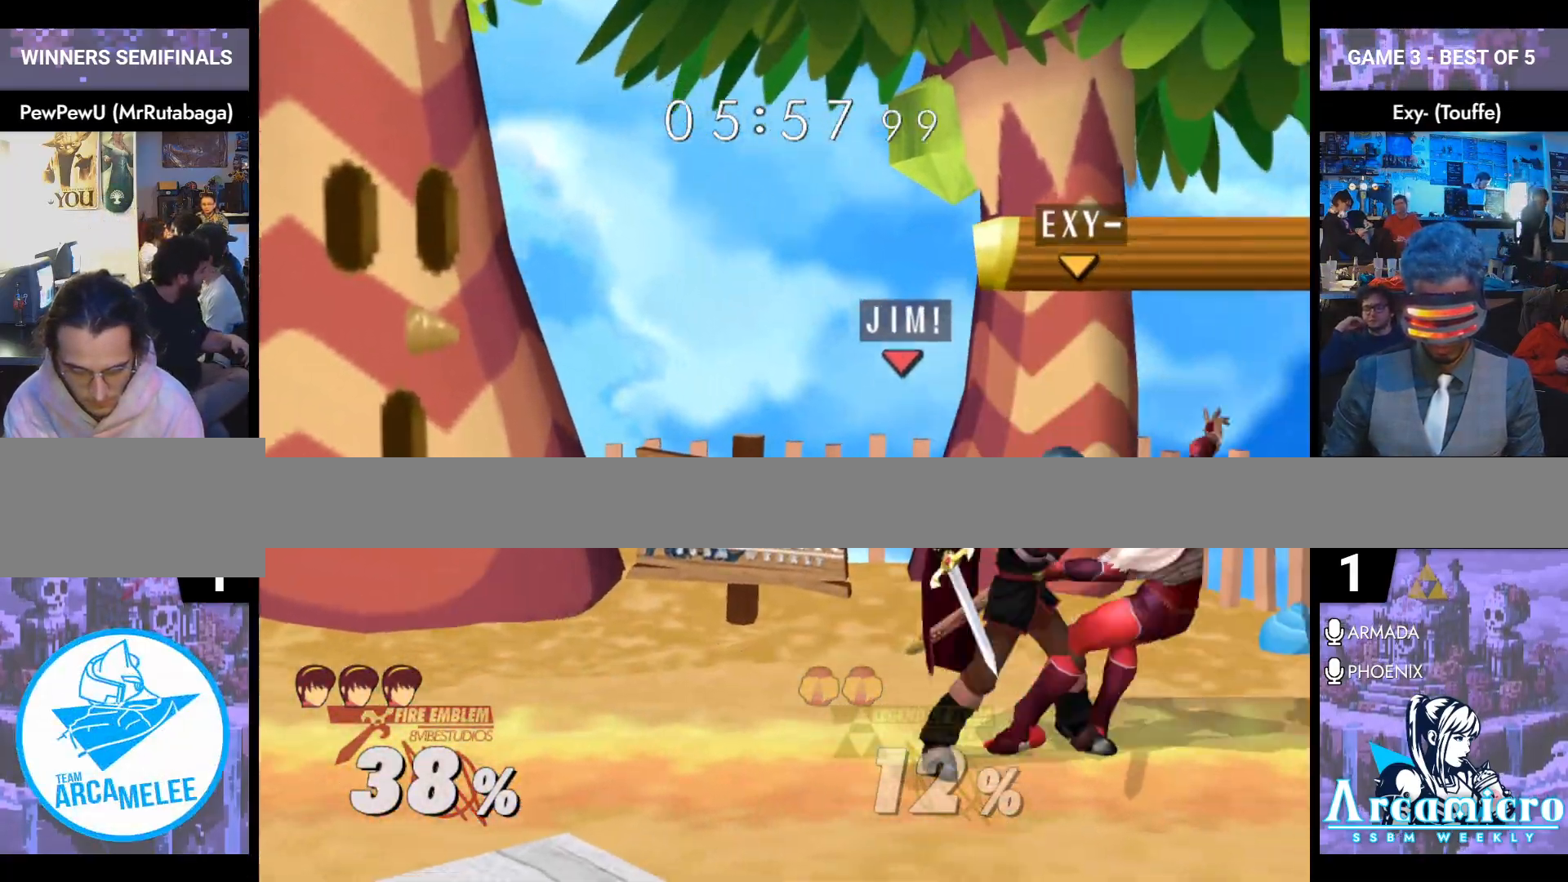
{"buttons": ["Y"], "left_stick": "right", "right_stick": "center", "events": [[434, "left_stick", "right"], [484, "Y", "down"]]}
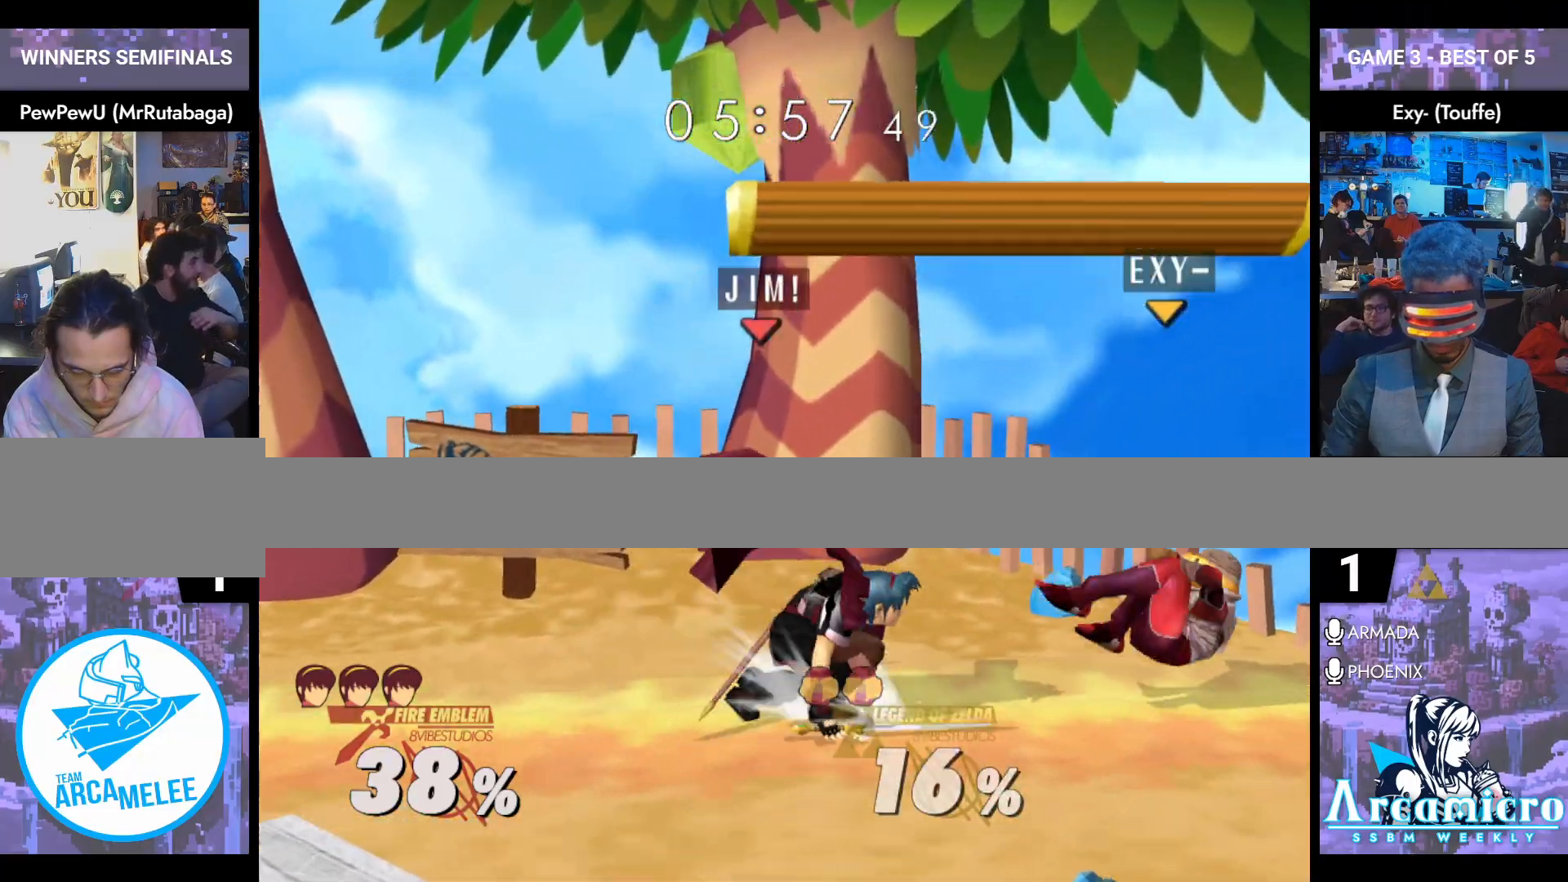
{"buttons": [], "left_stick": "center", "right_stick": "center", "events": [[33, "Y", "up"], [67, "L1", "down"], [100, "left_stick", "down"], [183, "L1", "up"], [217, "left_stick", "center"], [283, "Y", "down"], [333, "Y", "up"], [333, "left_stick", "down-left"], [367, "L1", "down"], [467, "L1", "up"], [500, "left_stick", "center"]]}
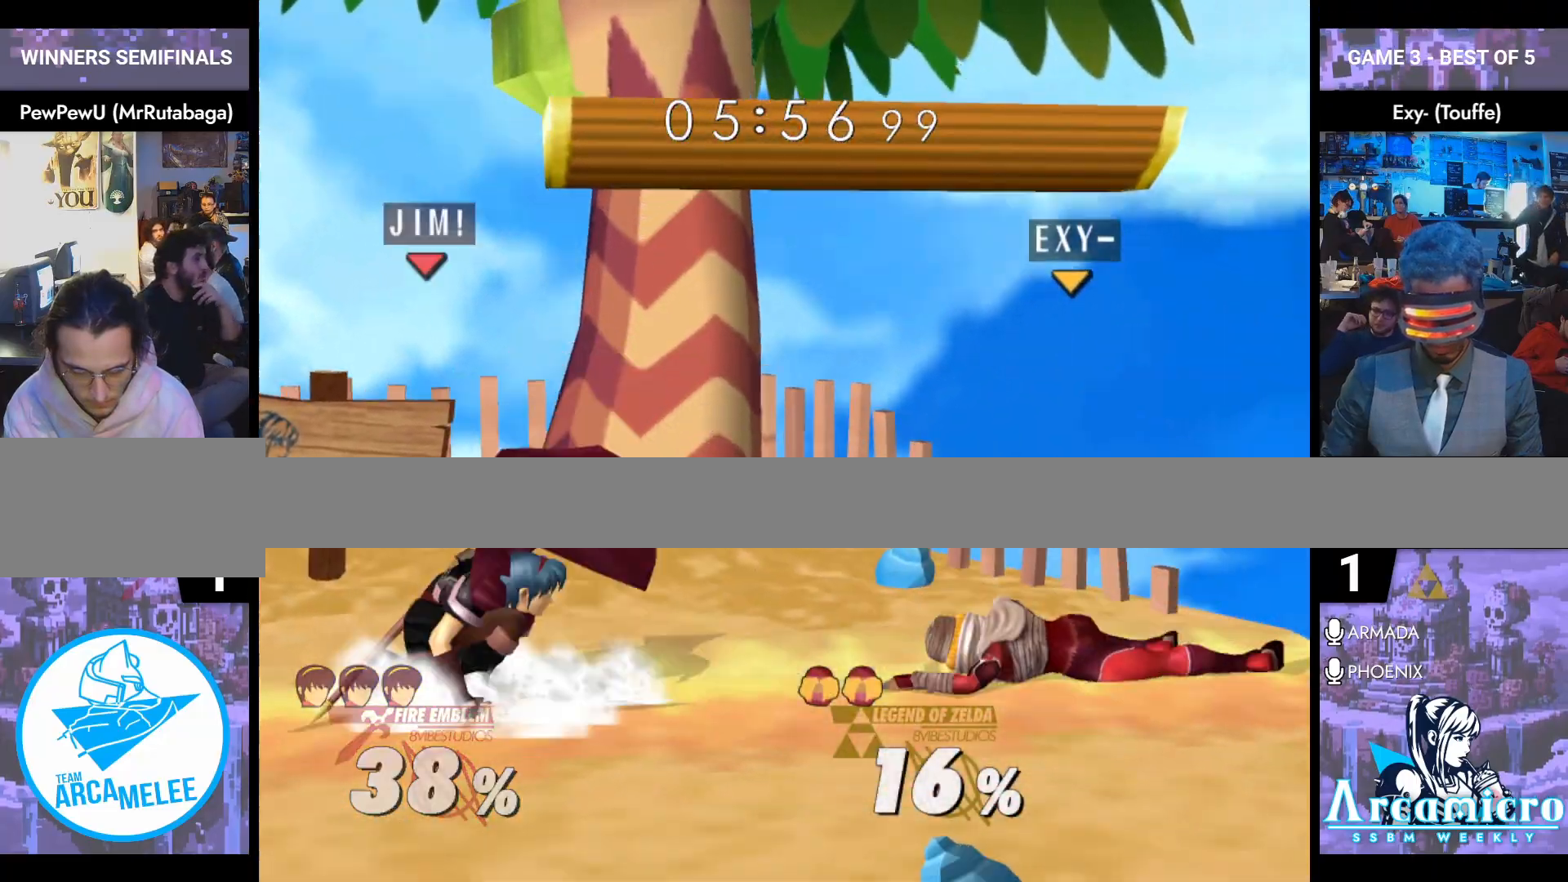
{"buttons": [], "left_stick": "right", "right_stick": "center", "events": [[384, "left_stick", "right"]]}
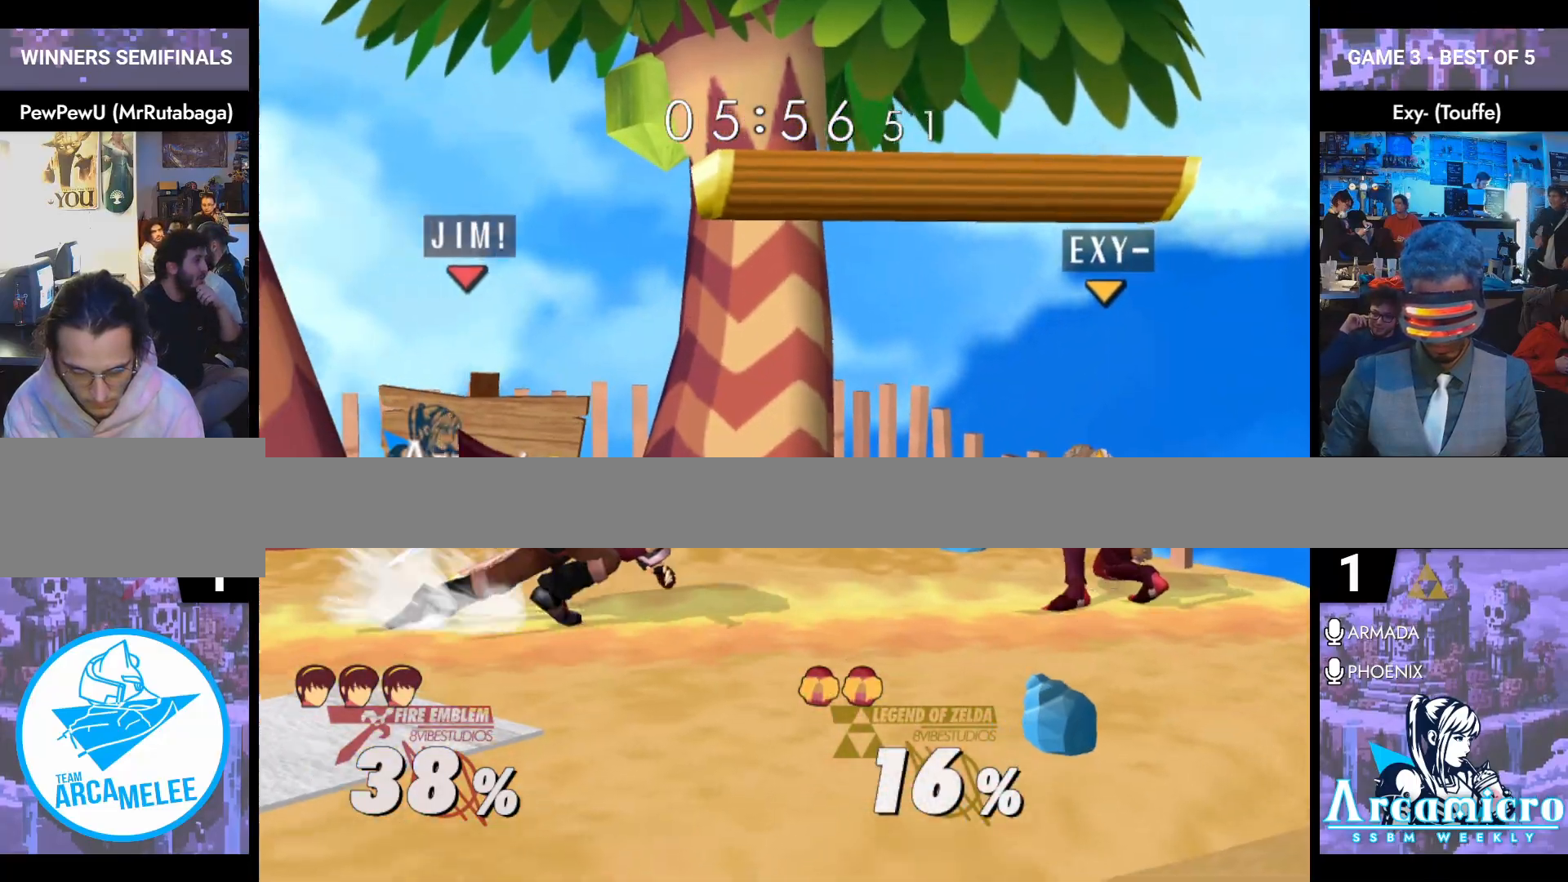
{"buttons": [], "left_stick": "center", "right_stick": "center", "events": [[50, "A", "down"], [134, "A", "up"], [217, "left_stick", "center"]]}
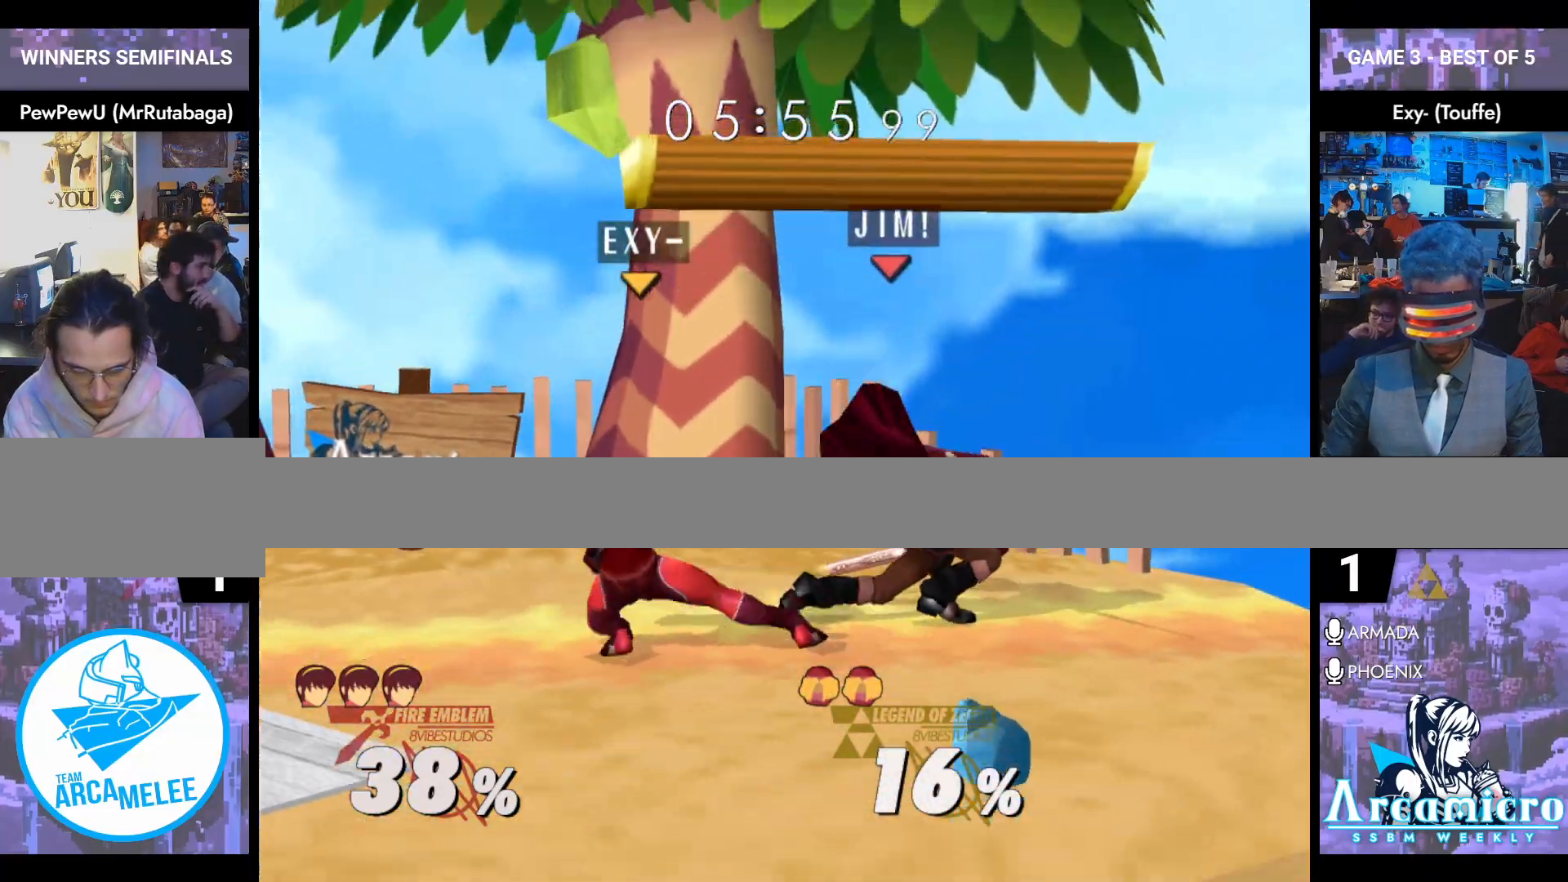
{"buttons": ["L1"], "left_stick": "down", "right_stick": "center", "events": [[233, "left_stick", "right"], [400, "Y", "down"], [483, "L1", "down"], [483, "left_stick", "down"], [500, "Y", "up"]]}
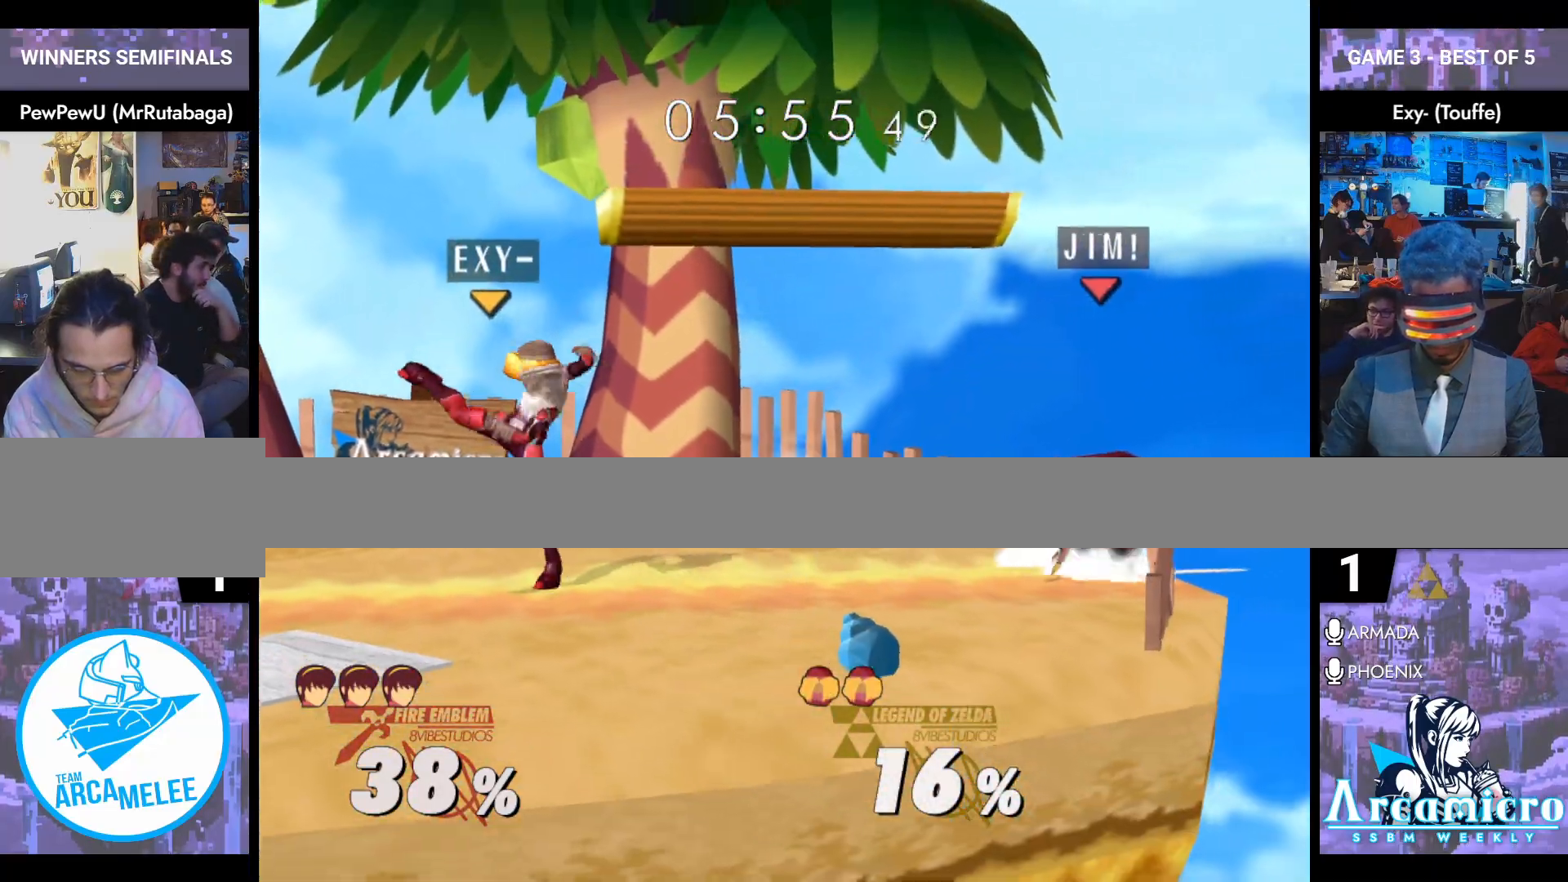
{"buttons": [], "left_stick": "up-left", "right_stick": "center", "events": [[67, "left_stick", "center"], [100, "L1", "up"], [167, "left_stick", "left"], [250, "Y", "down"], [284, "Y", "up"], [334, "left_stick", "center"], [367, "A", "down"], [451, "left_stick", "up-left"], [484, "A", "up"]]}
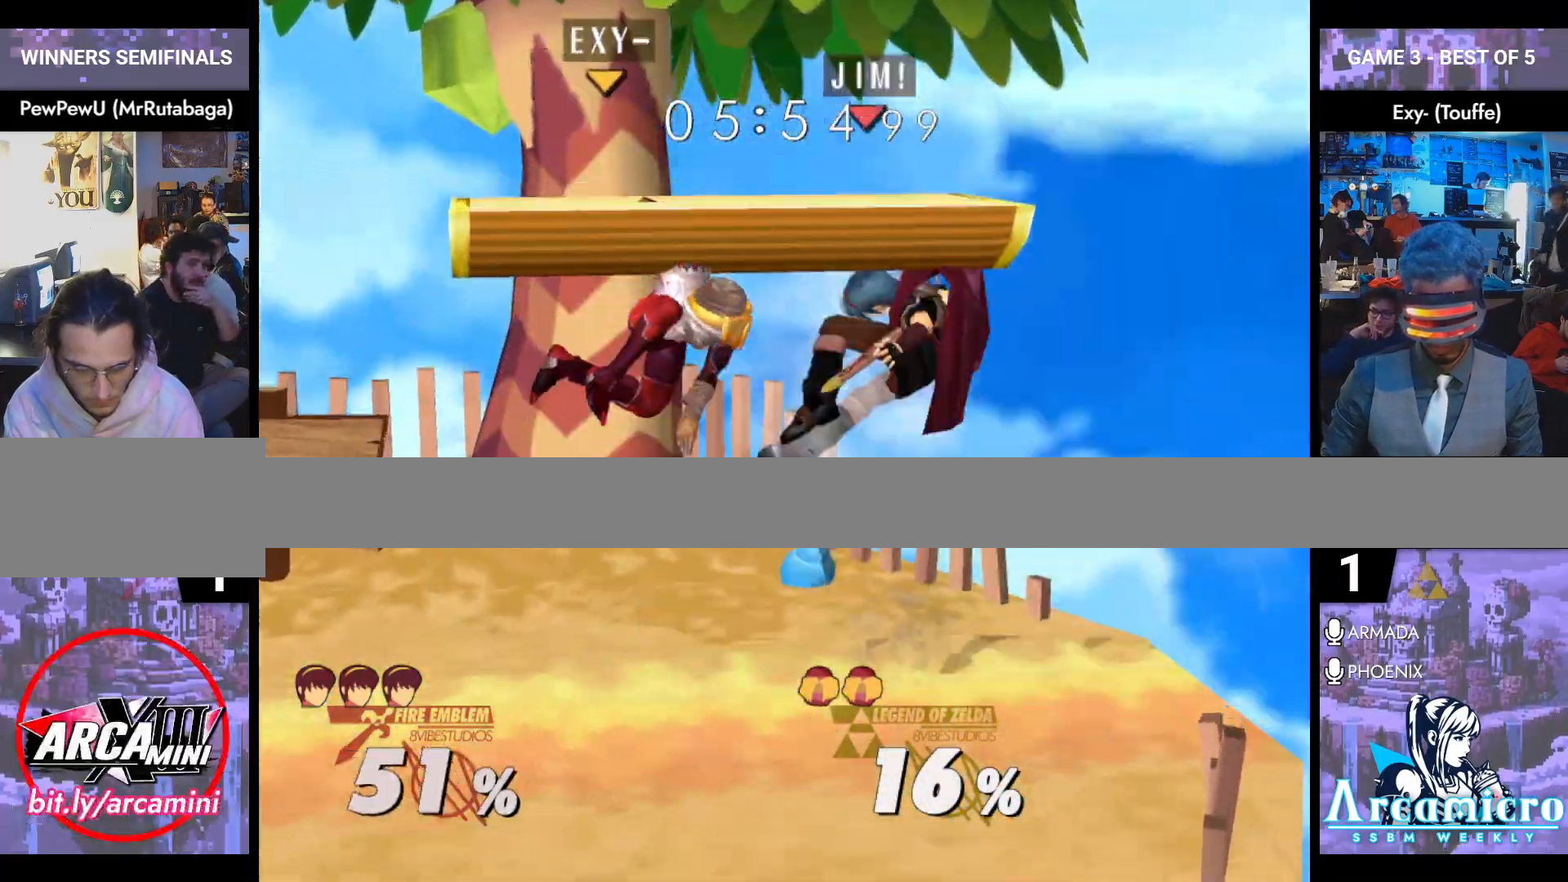
{"buttons": [], "left_stick": "up", "right_stick": "left", "events": [[233, "left_stick", "center"], [433, "left_stick", "up"], [483, "right_stick", "left"]]}
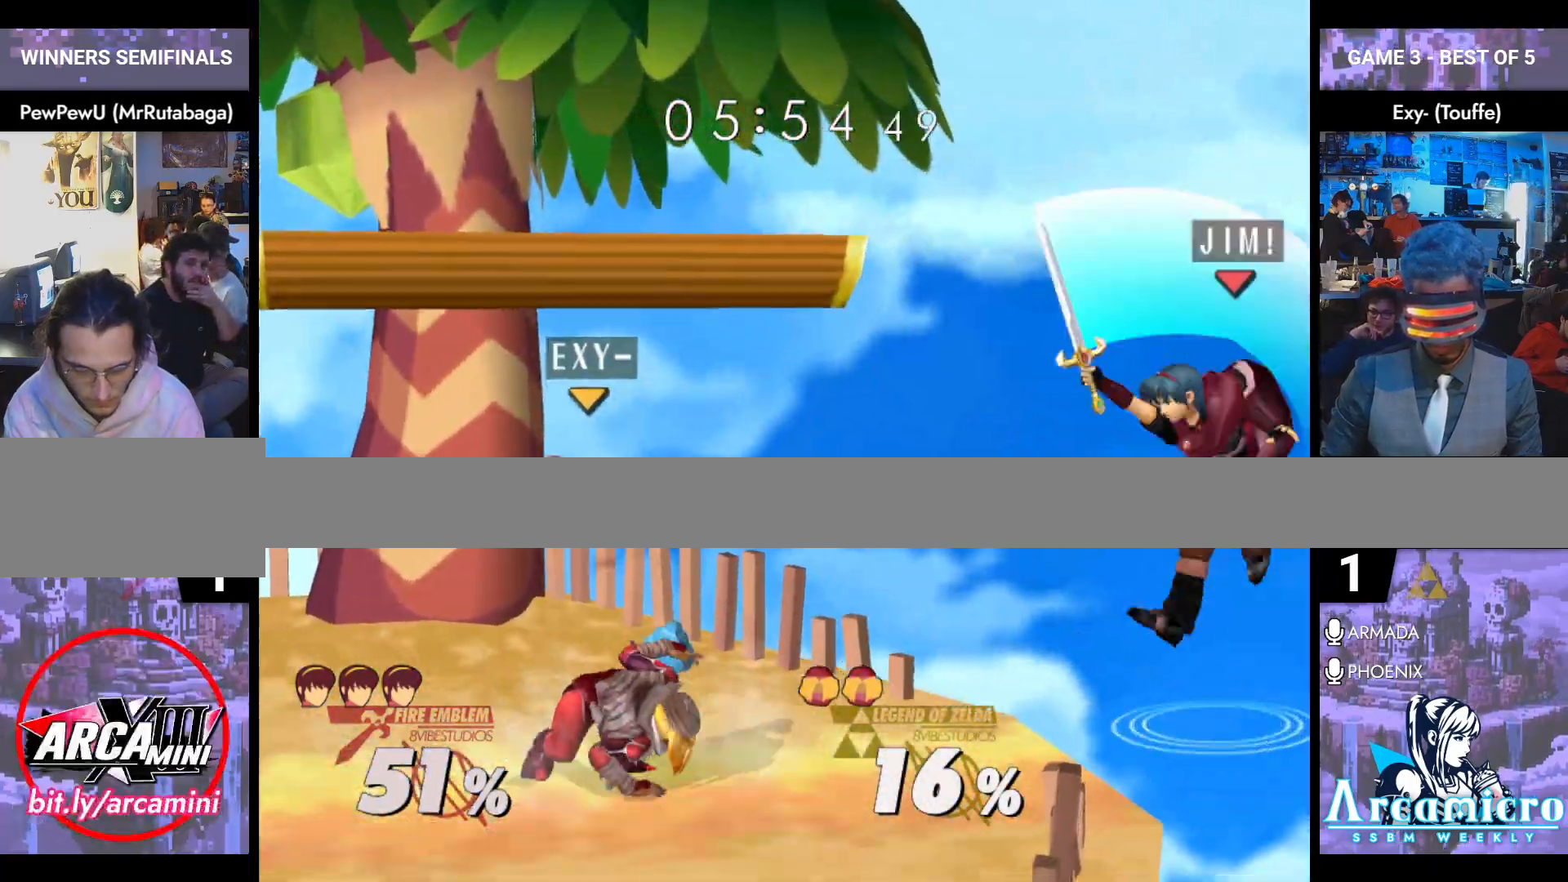
{"buttons": [], "left_stick": "down", "right_stick": "center", "events": [[67, "left_stick", "up-right"], [67, "right_stick", "center"], [401, "left_stick", "down"]]}
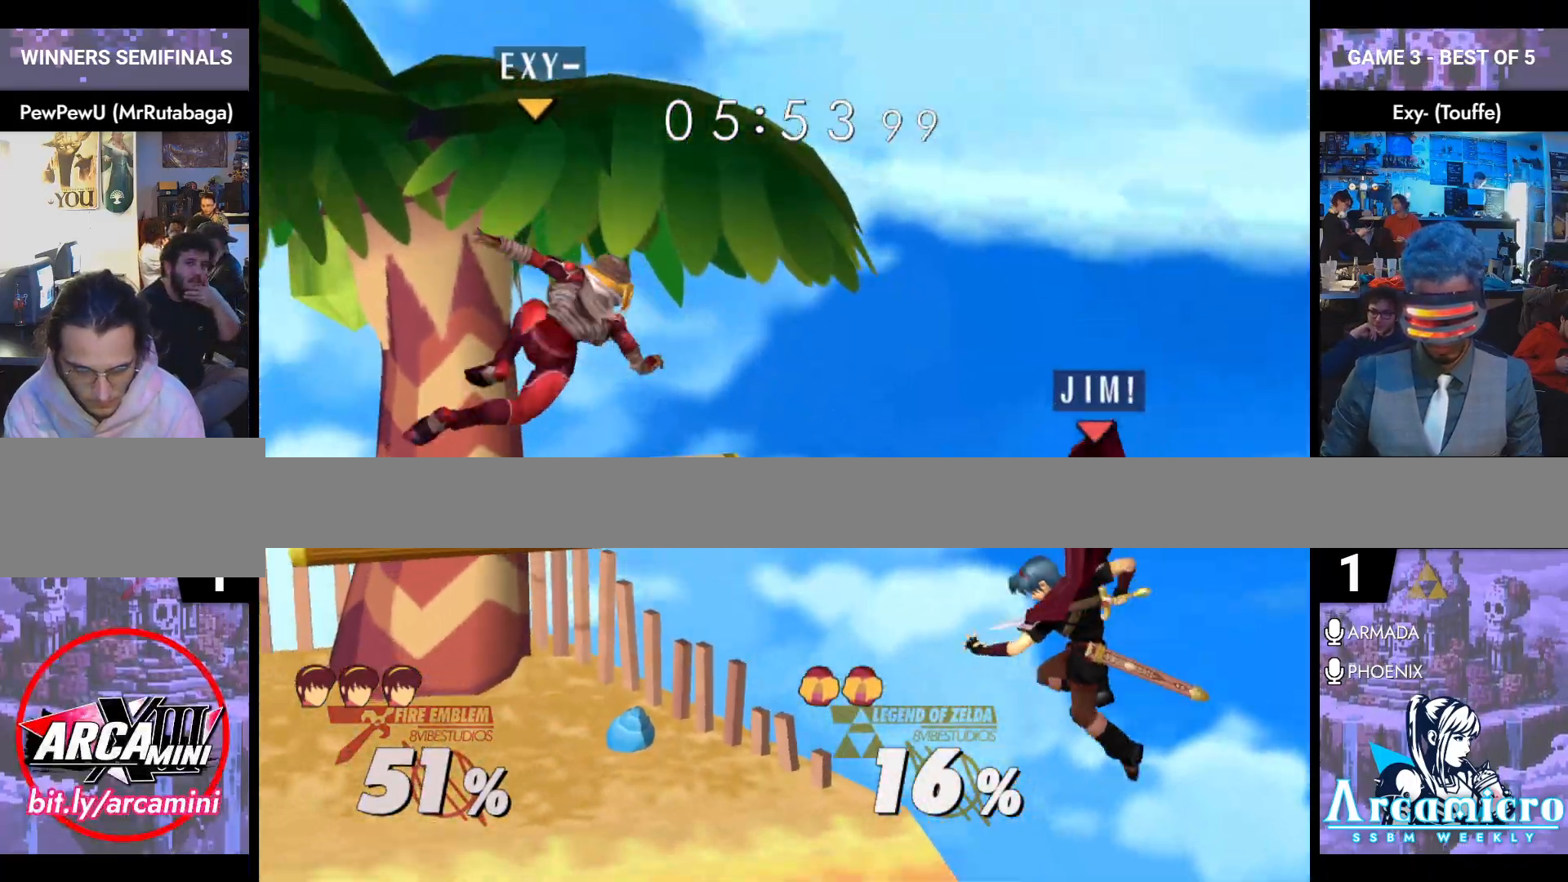
{"buttons": [], "left_stick": "left", "right_stick": "center", "events": [[83, "left_stick", "left"], [200, "left_stick", "center"], [333, "left_stick", "down"], [350, "Y", "down"], [417, "Y", "up"], [417, "left_stick", "left"]]}
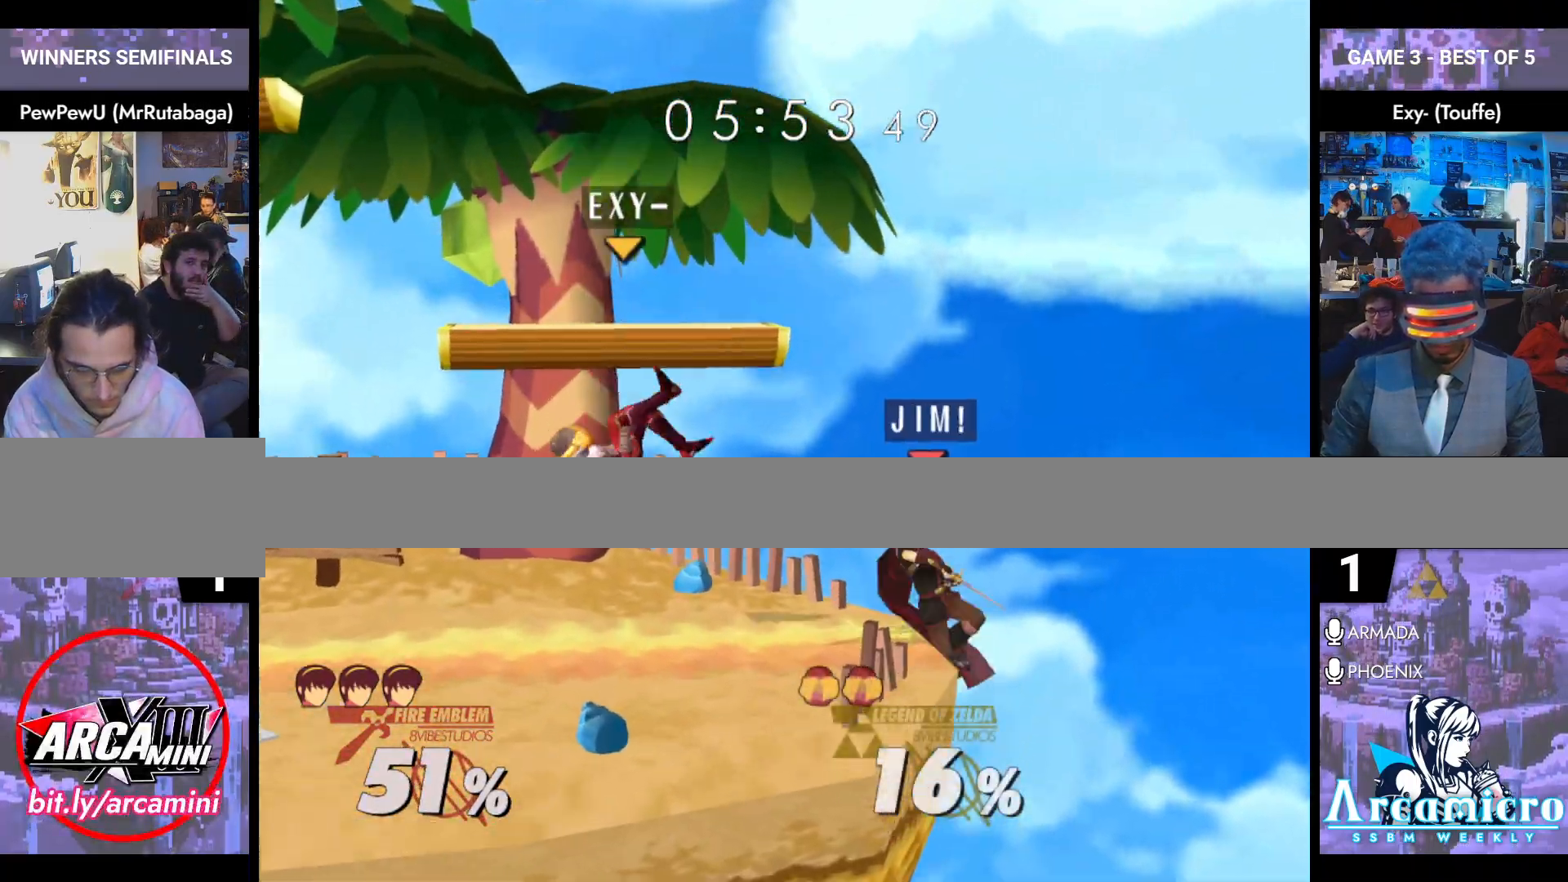
{"buttons": ["L1"], "left_stick": "center", "right_stick": "center", "events": [[284, "left_stick", "down"], [300, "L1", "down"], [417, "left_stick", "center"]]}
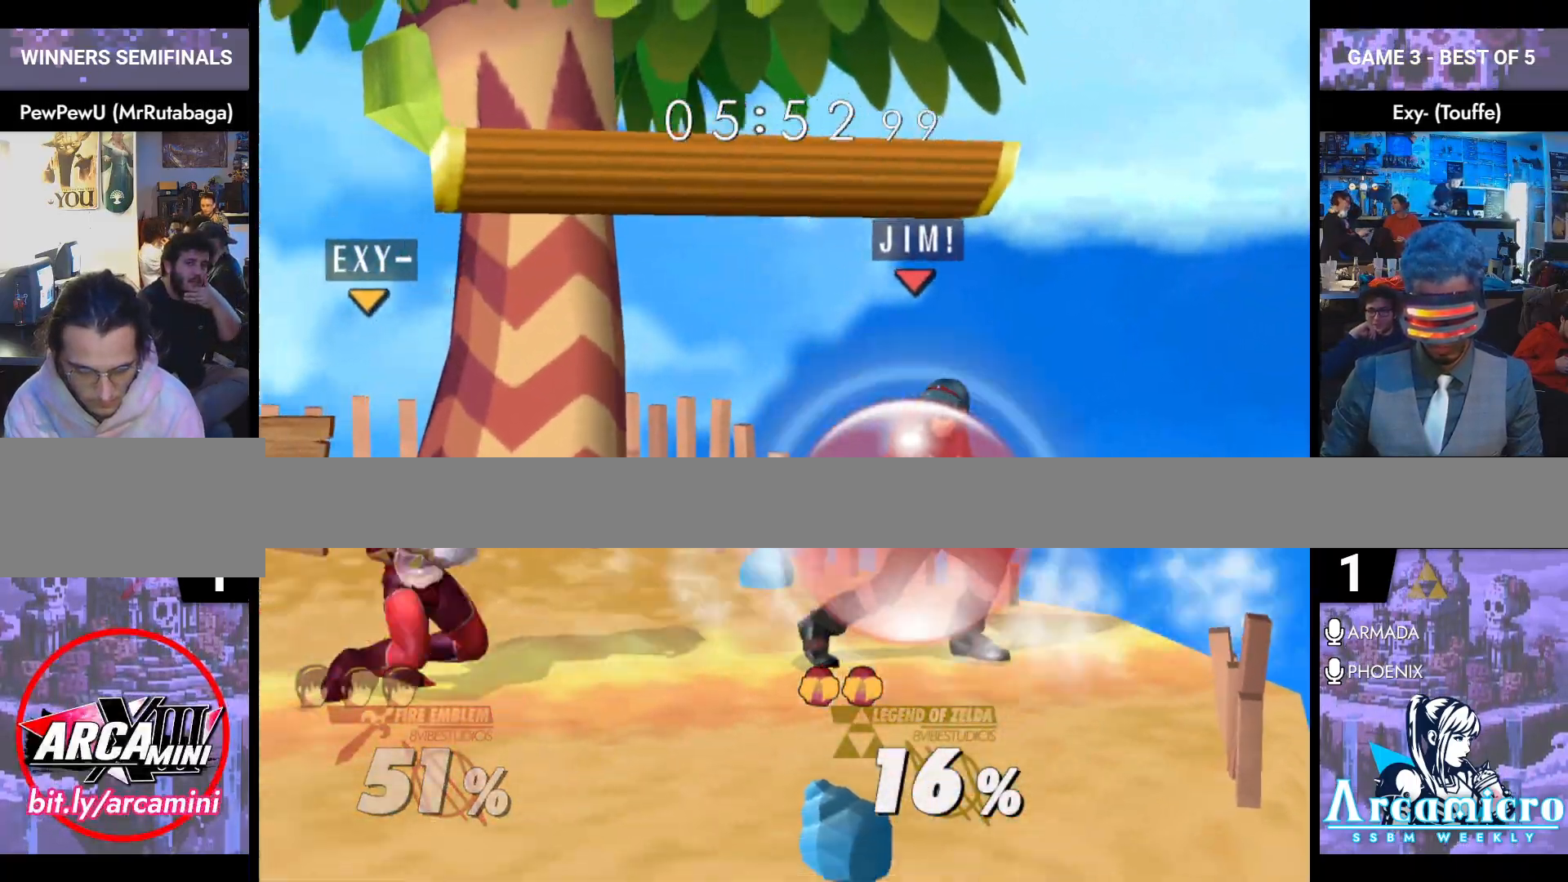
{"buttons": [], "left_stick": "center", "right_stick": "center", "events": [[33, "A", "down"], [133, "A", "up"], [183, "left_stick", "left"], [333, "left_stick", "center"], [417, "L1", "up"]]}
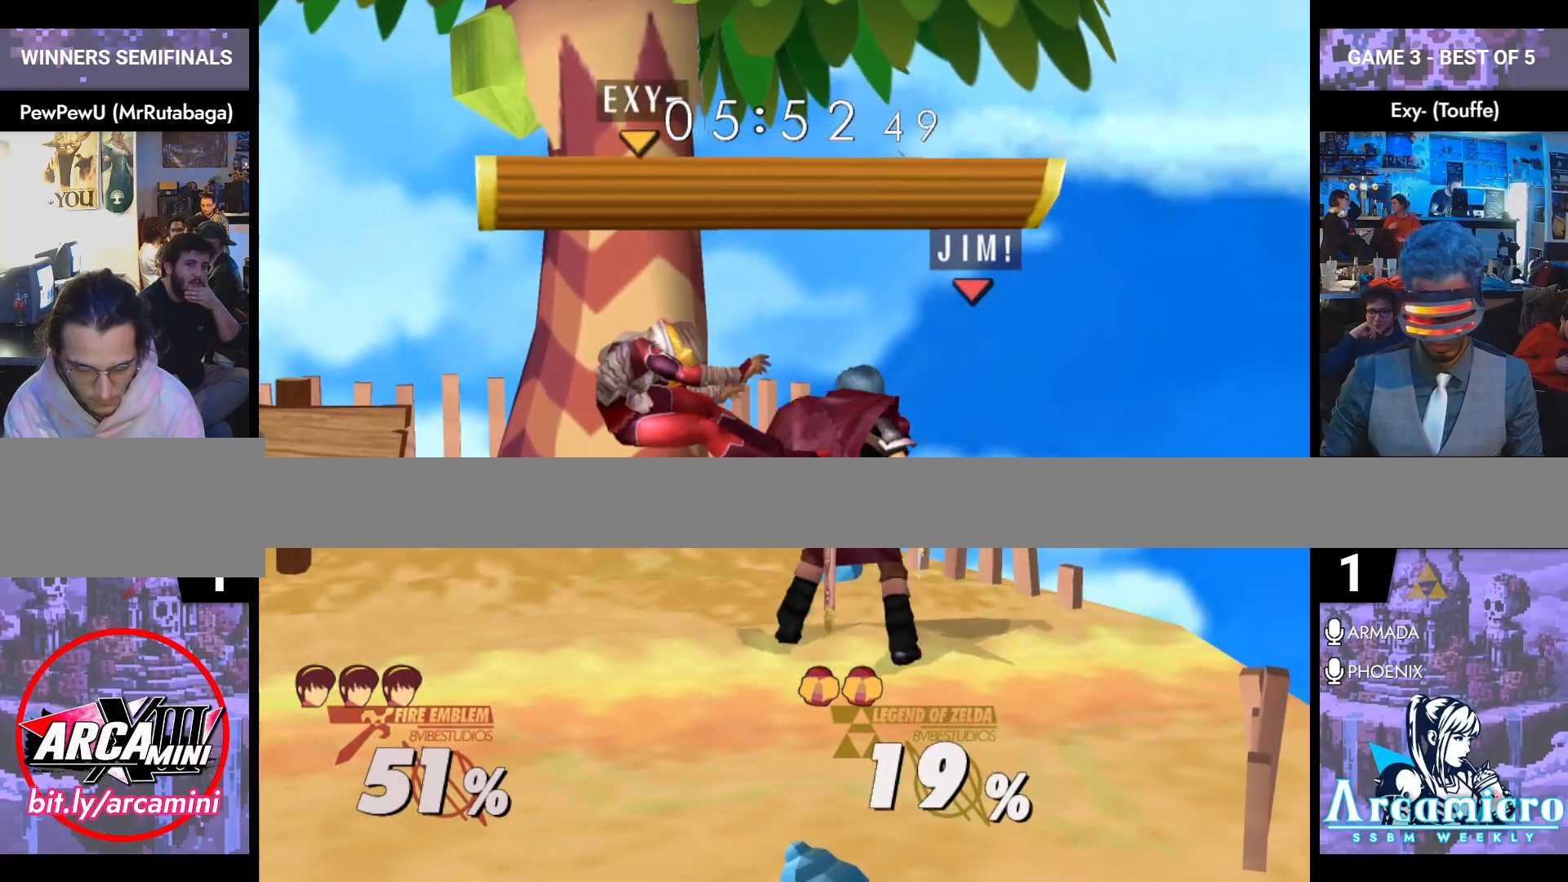
{"buttons": [], "left_stick": "left", "right_stick": "center", "events": [[234, "left_stick", "left"], [284, "Y", "down"], [300, "Y", "up"], [300, "left_stick", "down-left"], [317, "L1", "down"], [467, "left_stick", "left"], [484, "L1", "up"]]}
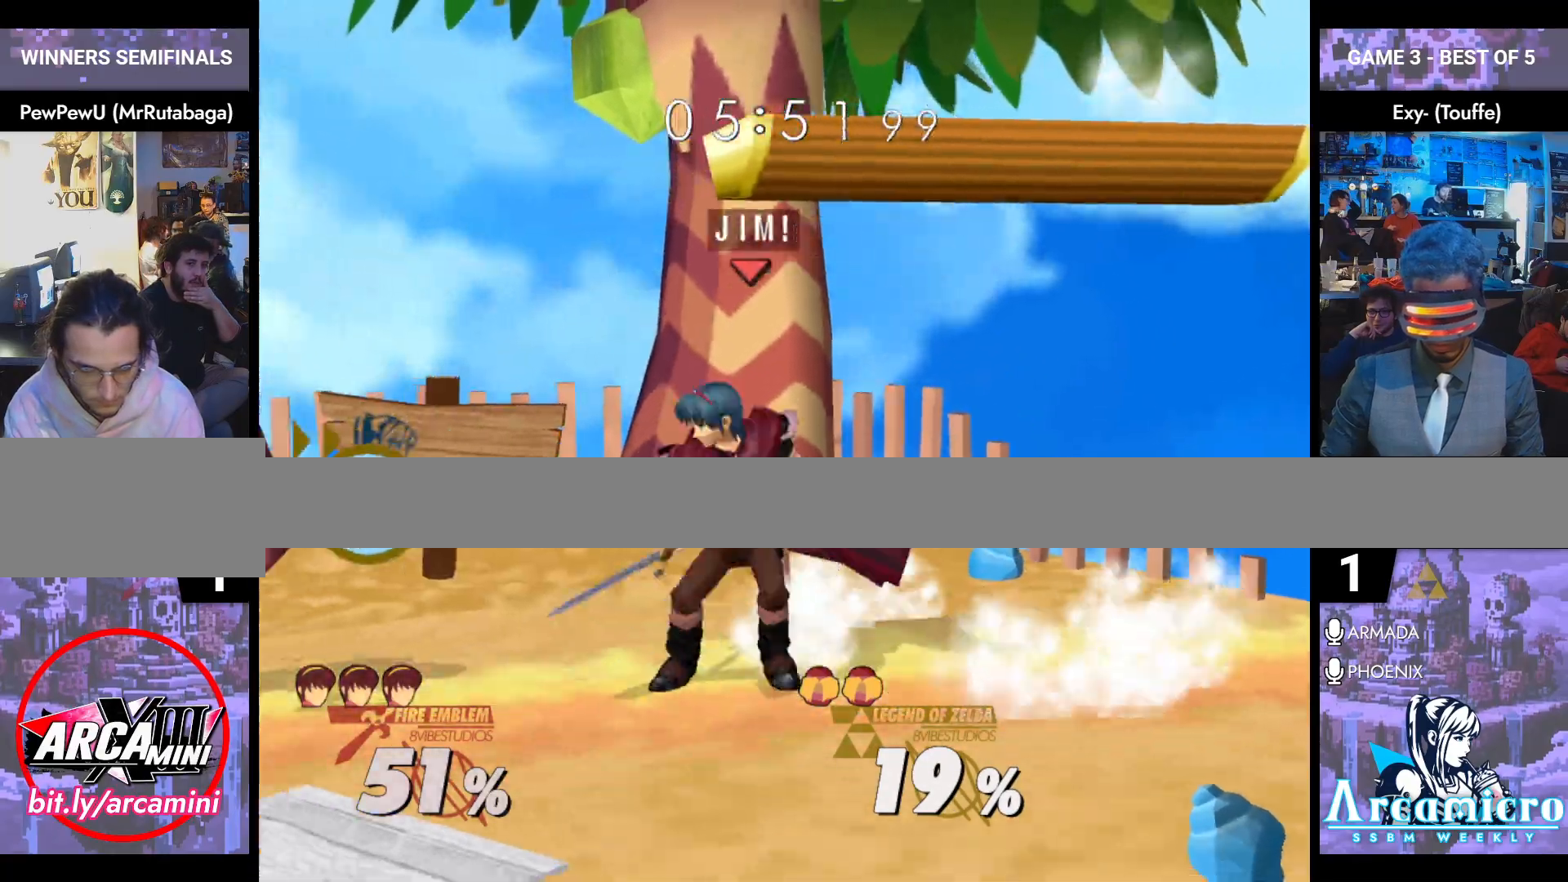
{"buttons": [], "left_stick": "center", "right_stick": "center", "events": [[83, "right_stick", "left"], [133, "left_stick", "down-left"], [166, "right_stick", "center"], [233, "left_stick", "left"], [400, "left_stick", "center"]]}
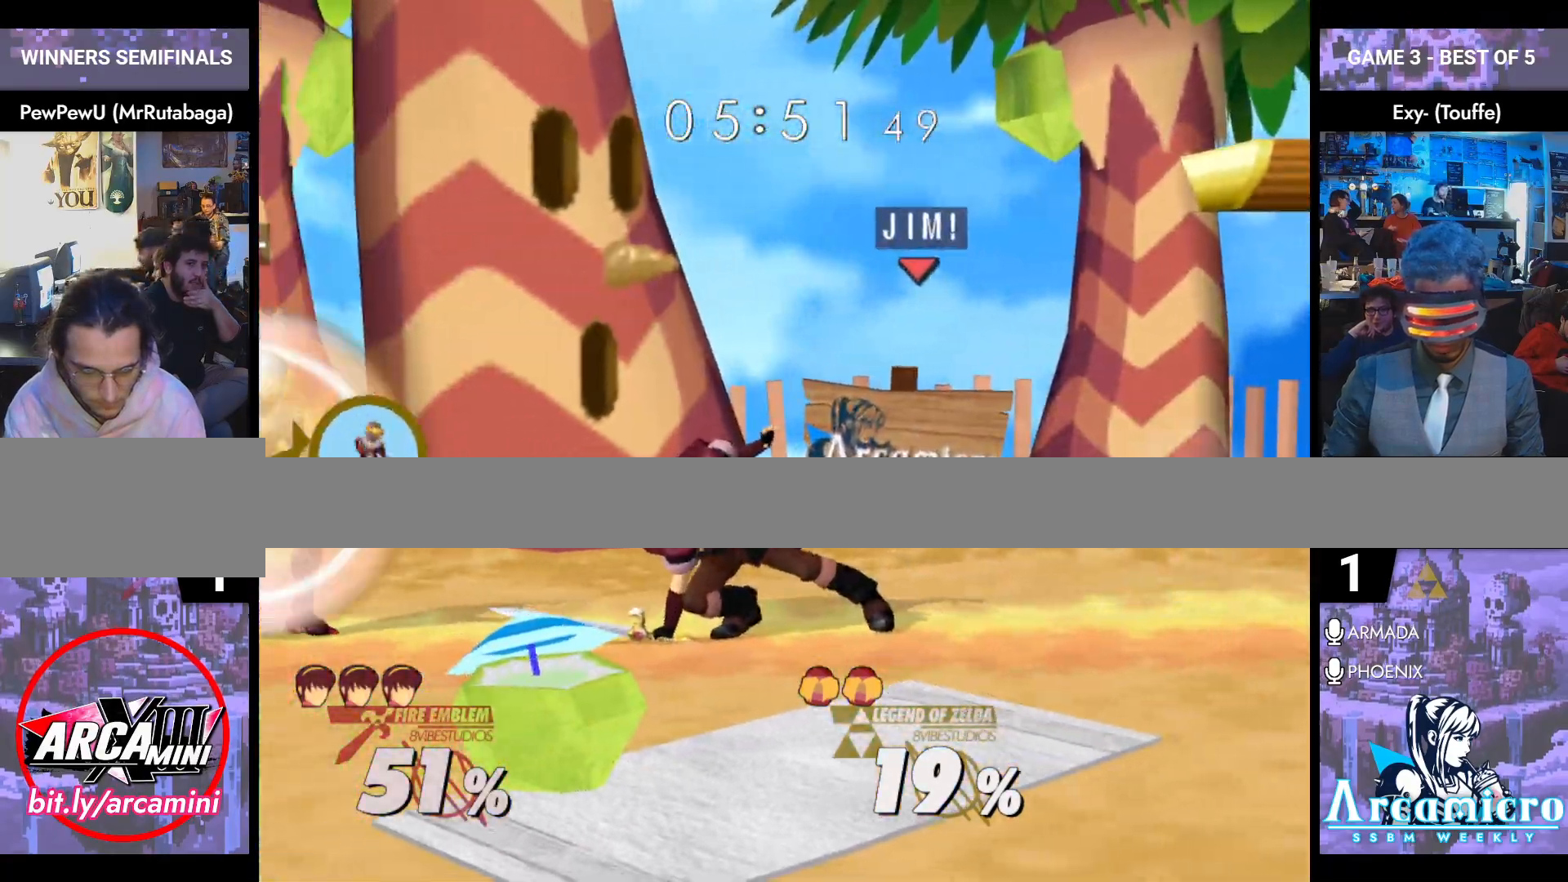
{"buttons": ["L1"], "left_stick": "down-right", "right_stick": "center", "events": [[184, "L1", "down"], [417, "L1", "up"], [417, "Y", "down"], [434, "left_stick", "down-right"], [467, "Y", "up"], [484, "L1", "down"]]}
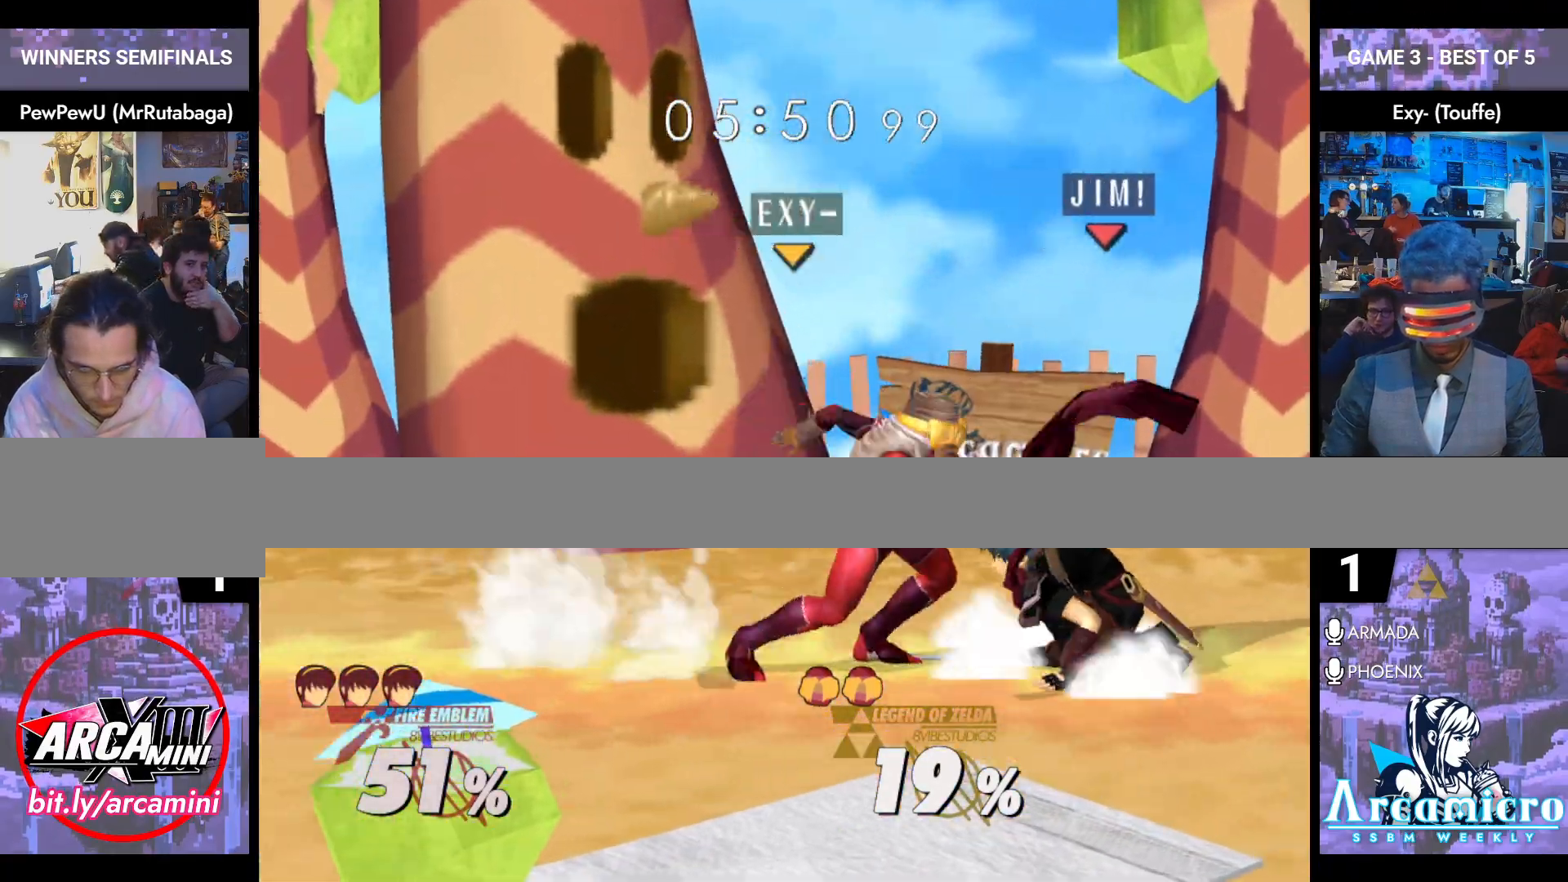
{"buttons": [], "left_stick": "right", "right_stick": "center", "events": [[116, "left_stick", "center"], [350, "left_stick", "right"], [383, "L1", "up"]]}